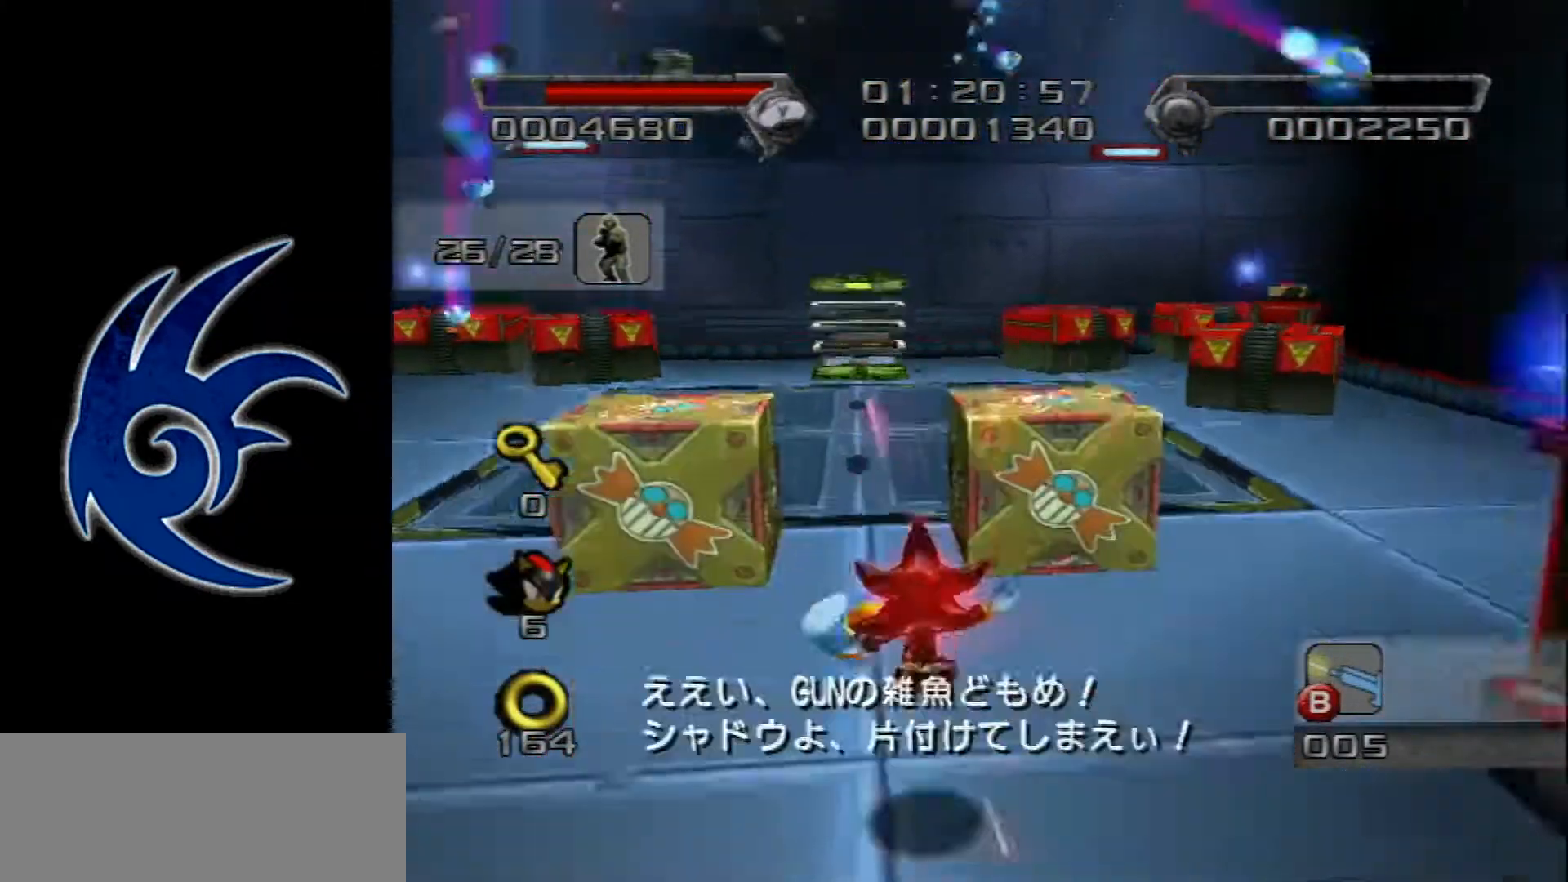
Gameplay with a controller (Nintendo layout); each line is a JSON object with the inputs held at the frame after it. "events" lists button and stick changes between this image and that frame as [ms after this image, input, new state], when the widget could be followed in between. Not read: L3 R3 right_stick.
{"buttons": ["B"], "left_stick": "center", "events": [[150, "left_stick", "center"], [300, "left_stick", "up"], [483, "B", "down"], [483, "left_stick", "center"]]}
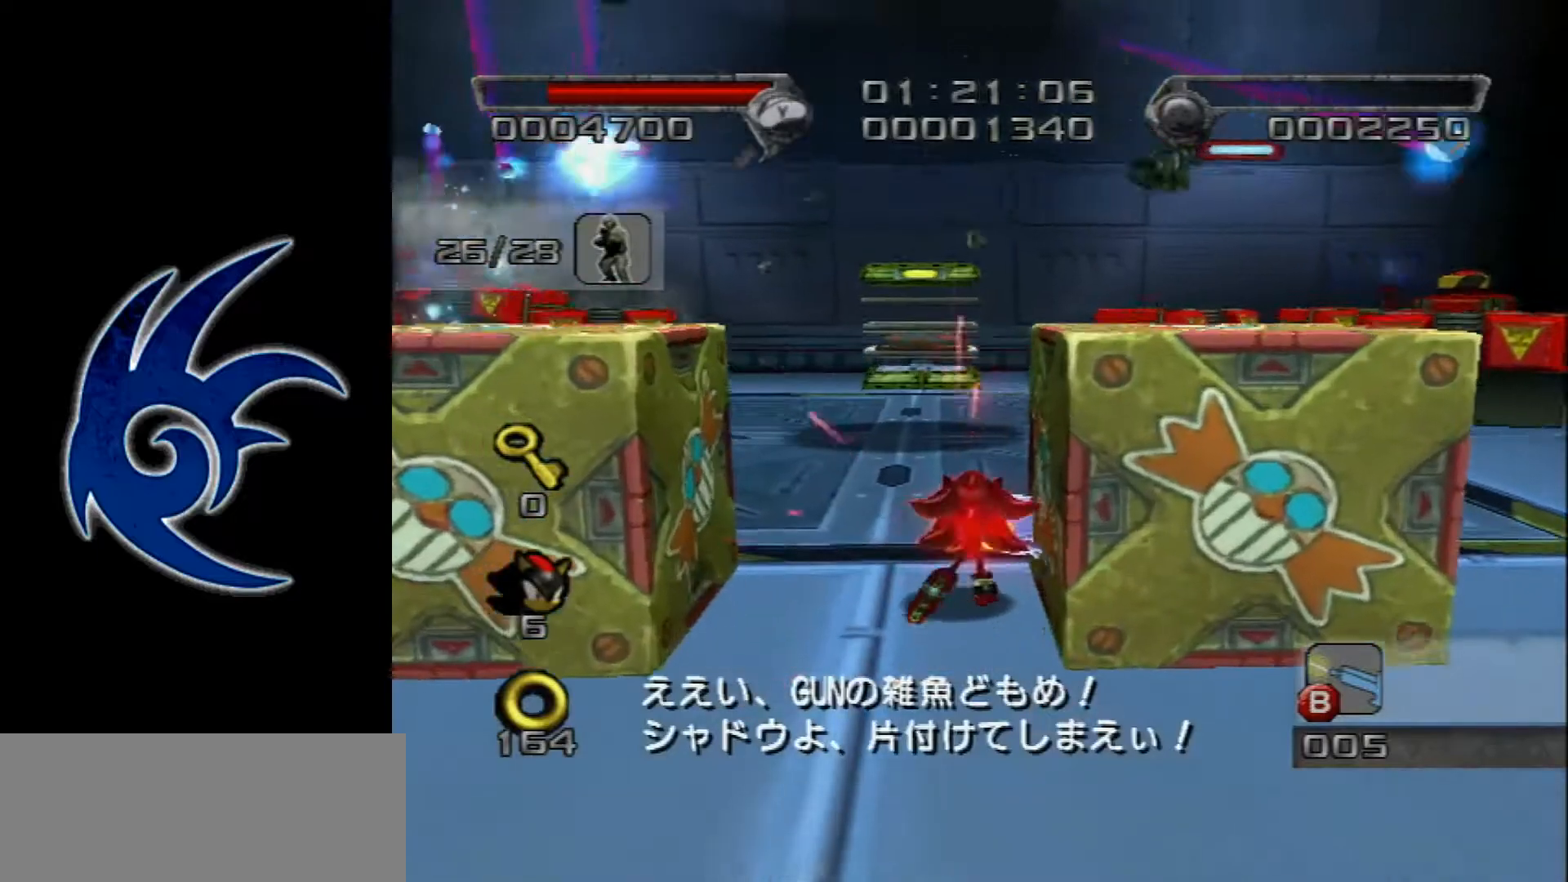
{"buttons": ["B"], "left_stick": "center", "events": [[83, "B", "up"], [183, "B", "down"], [200, "B", "up"], [233, "B", "down"], [300, "B", "up"], [367, "B", "down"], [433, "B", "up"], [483, "B", "down"]]}
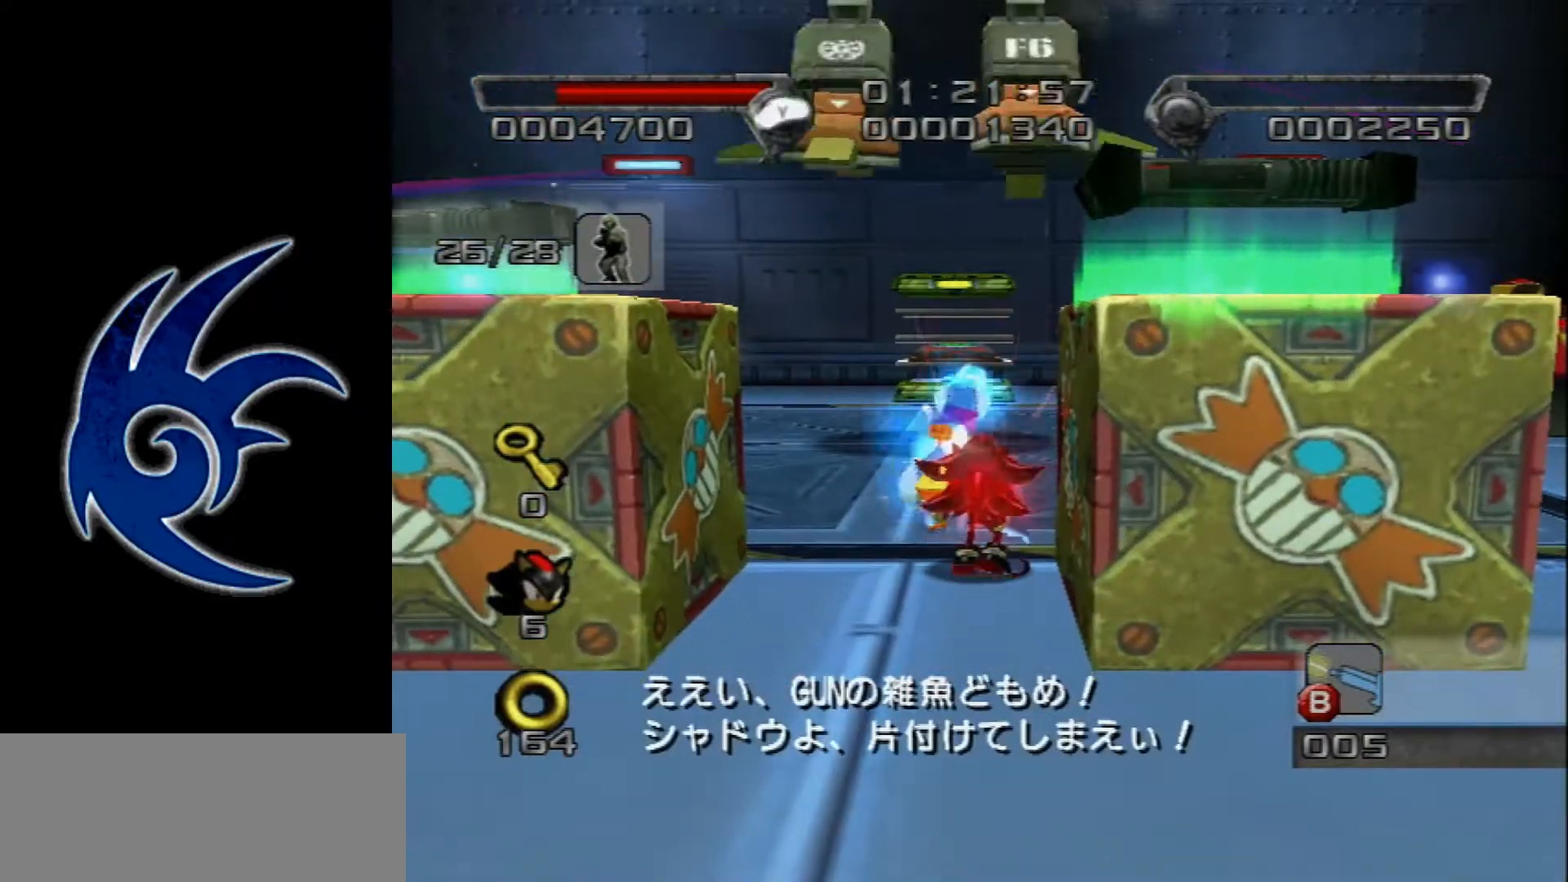
{"buttons": [], "left_stick": "up", "events": [[17, "B", "up"], [83, "B", "down"], [117, "B", "up"], [167, "left_stick", "up"], [217, "B", "down"], [250, "B", "up"], [300, "B", "down"], [333, "B", "up"], [400, "B", "down"], [483, "B", "up"]]}
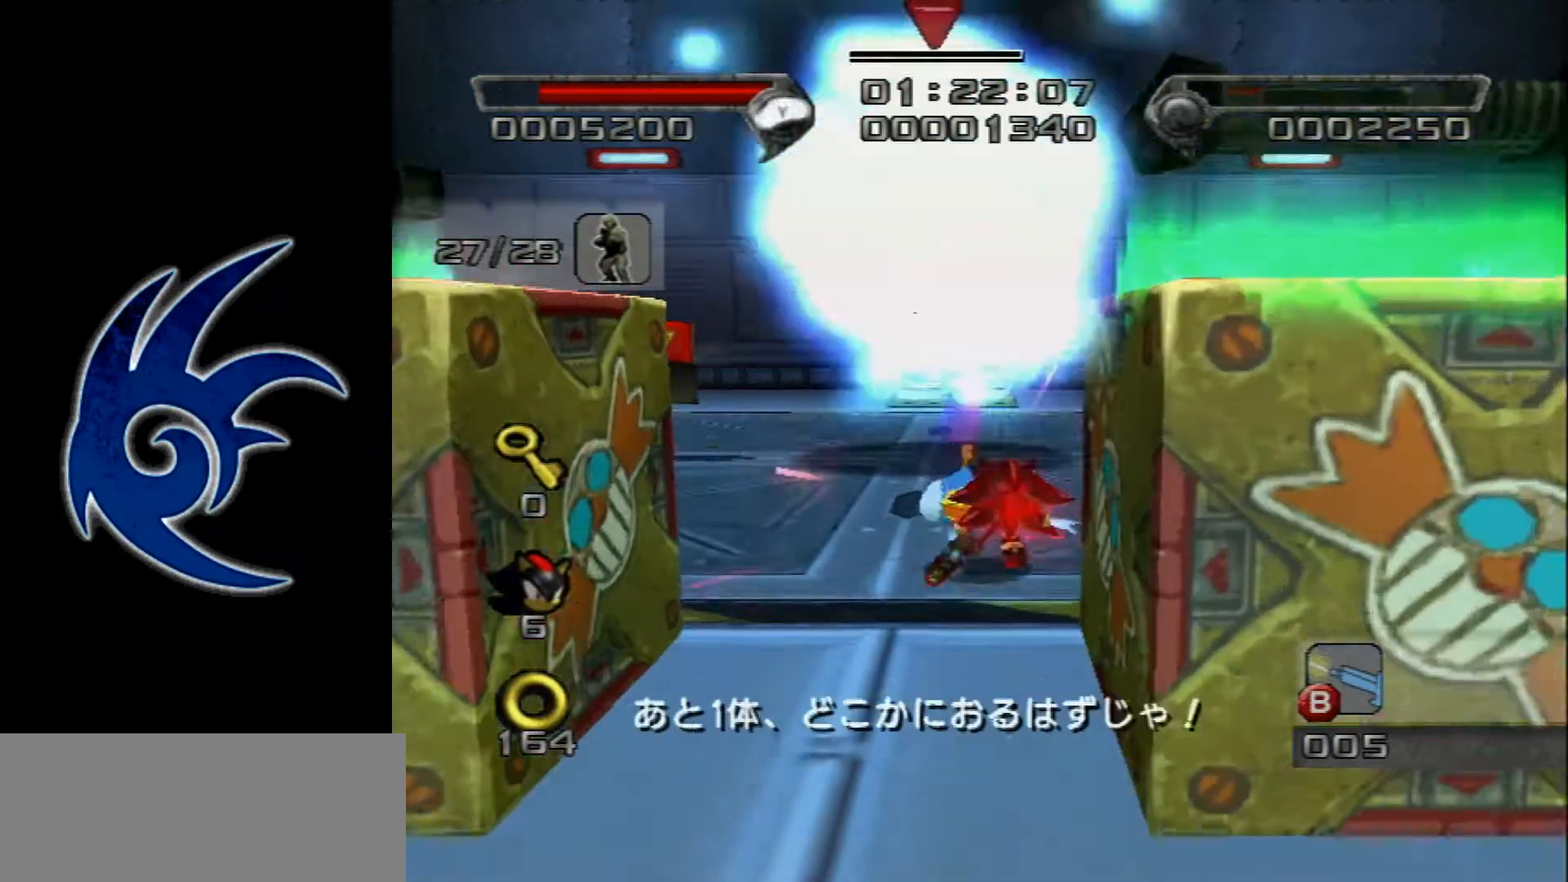
{"buttons": ["A"], "left_stick": "up", "events": [[17, "B", "down"], [150, "B", "up"], [433, "A", "down"]]}
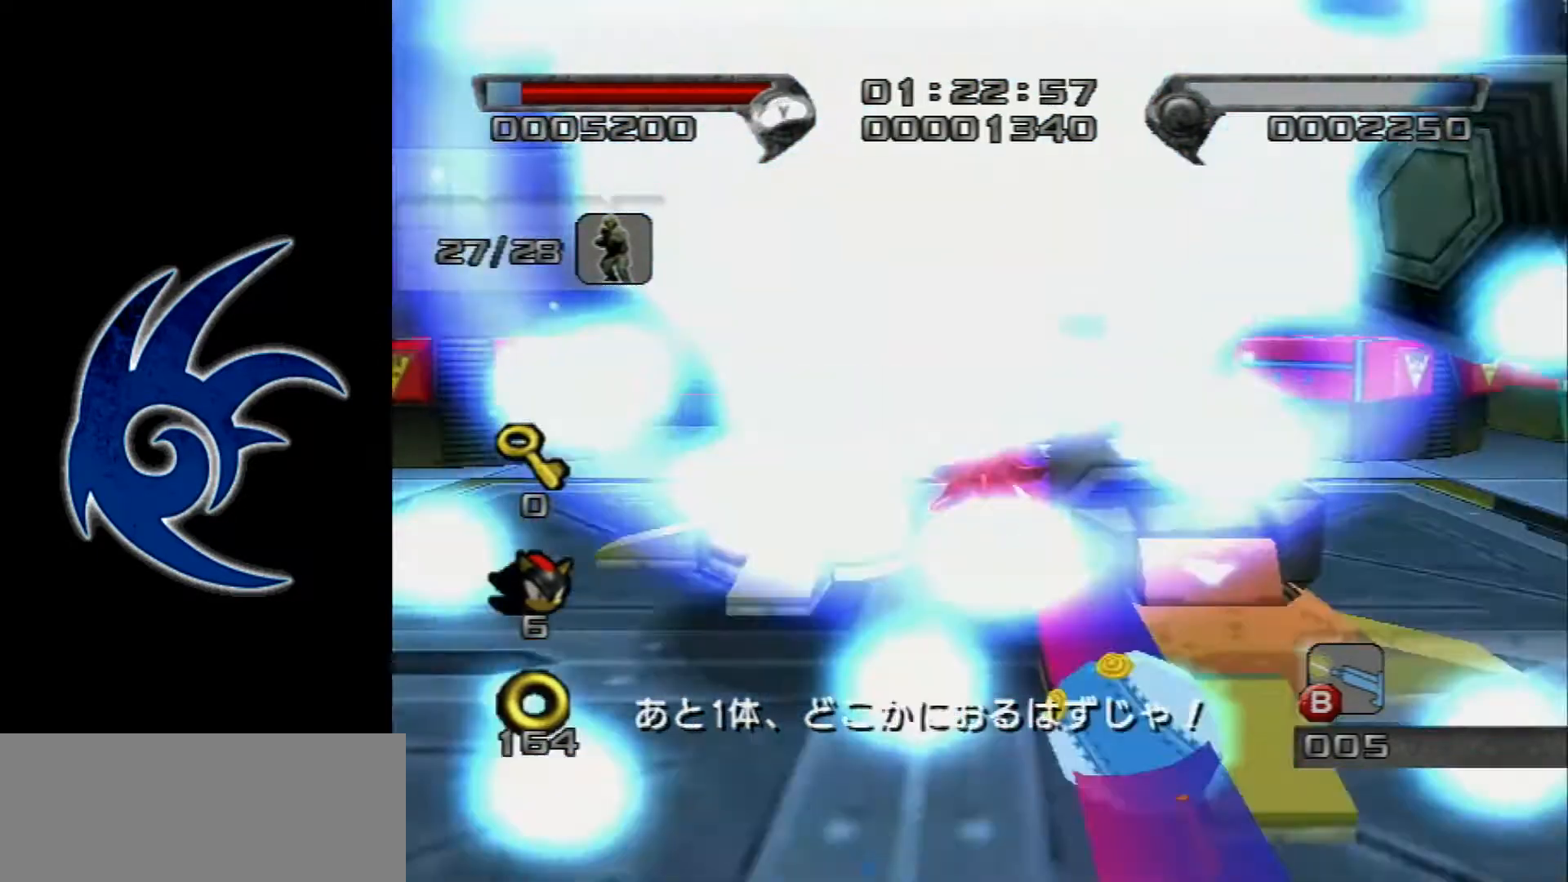
{"buttons": [], "left_stick": "up", "events": [[17, "A", "up"], [83, "A", "down"], [250, "A", "up"]]}
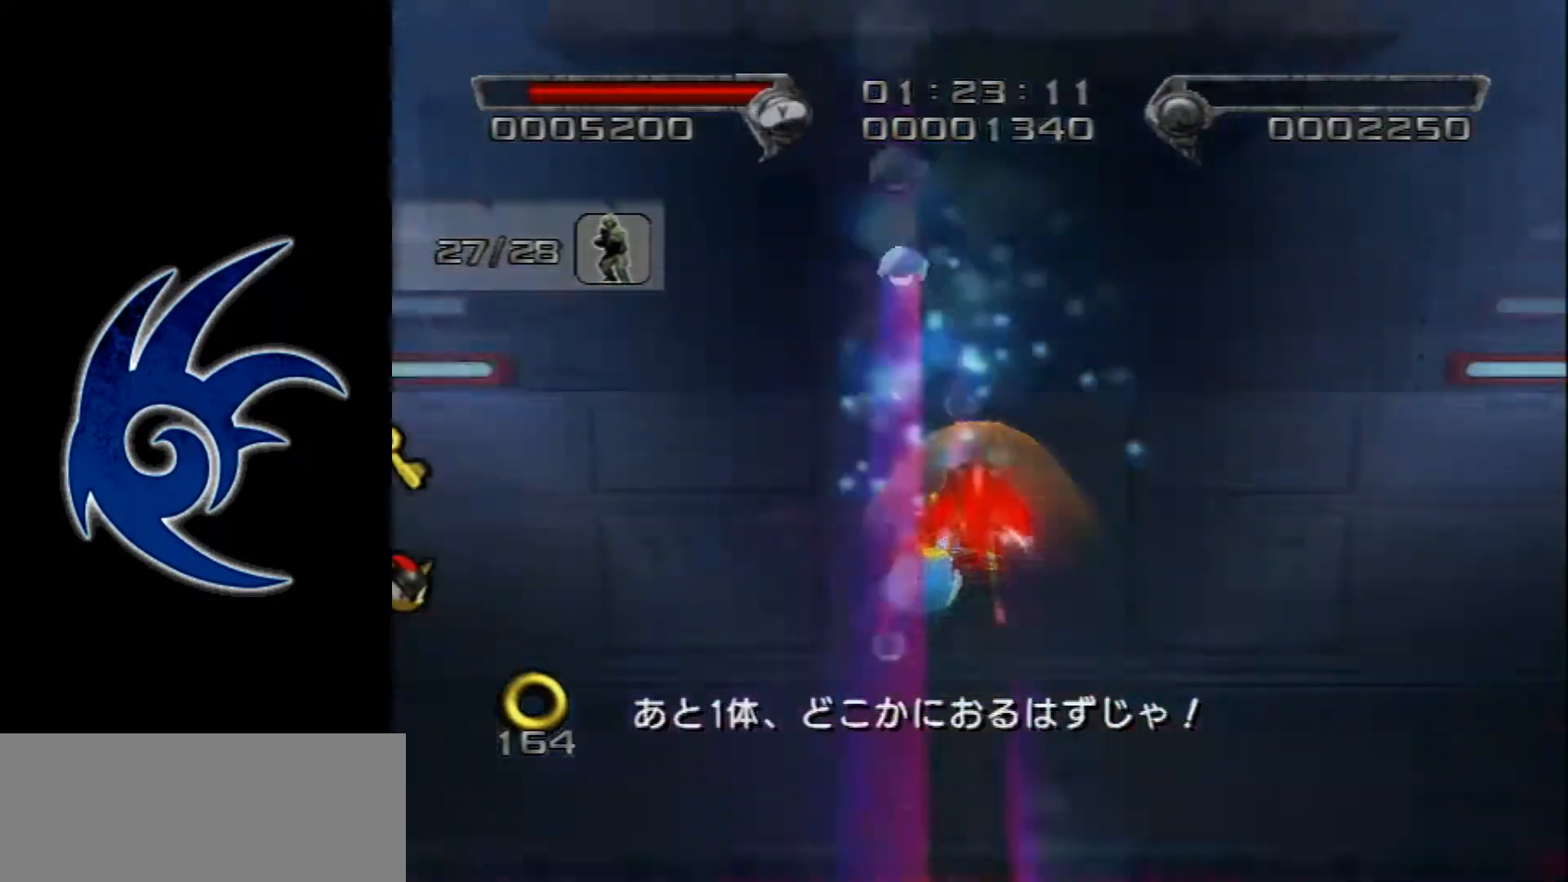
{"buttons": [], "left_stick": "up", "events": []}
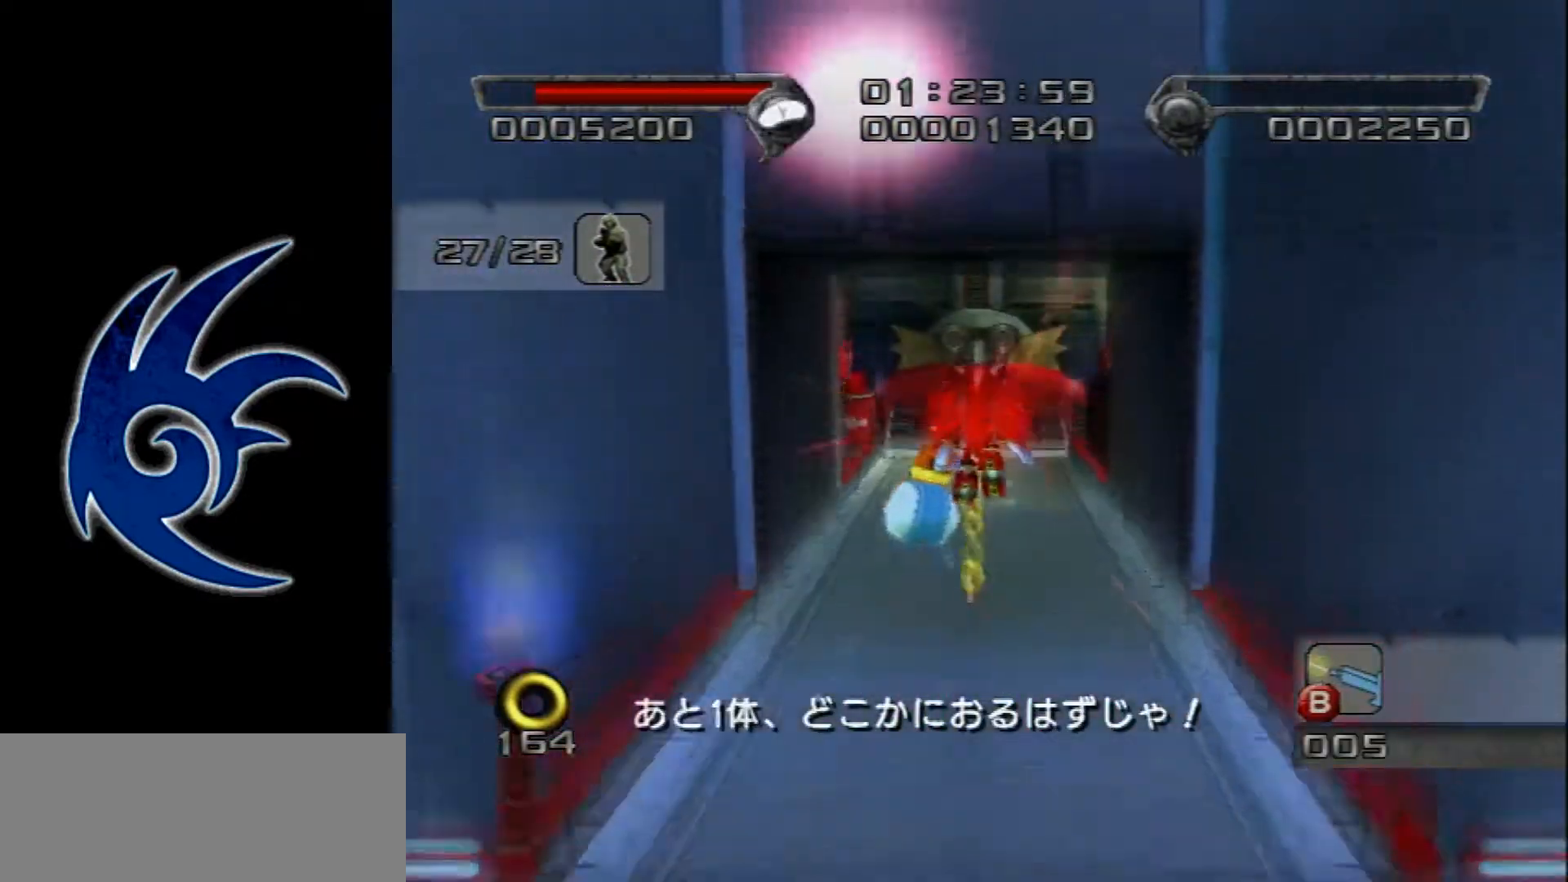
{"buttons": [], "left_stick": "up", "events": []}
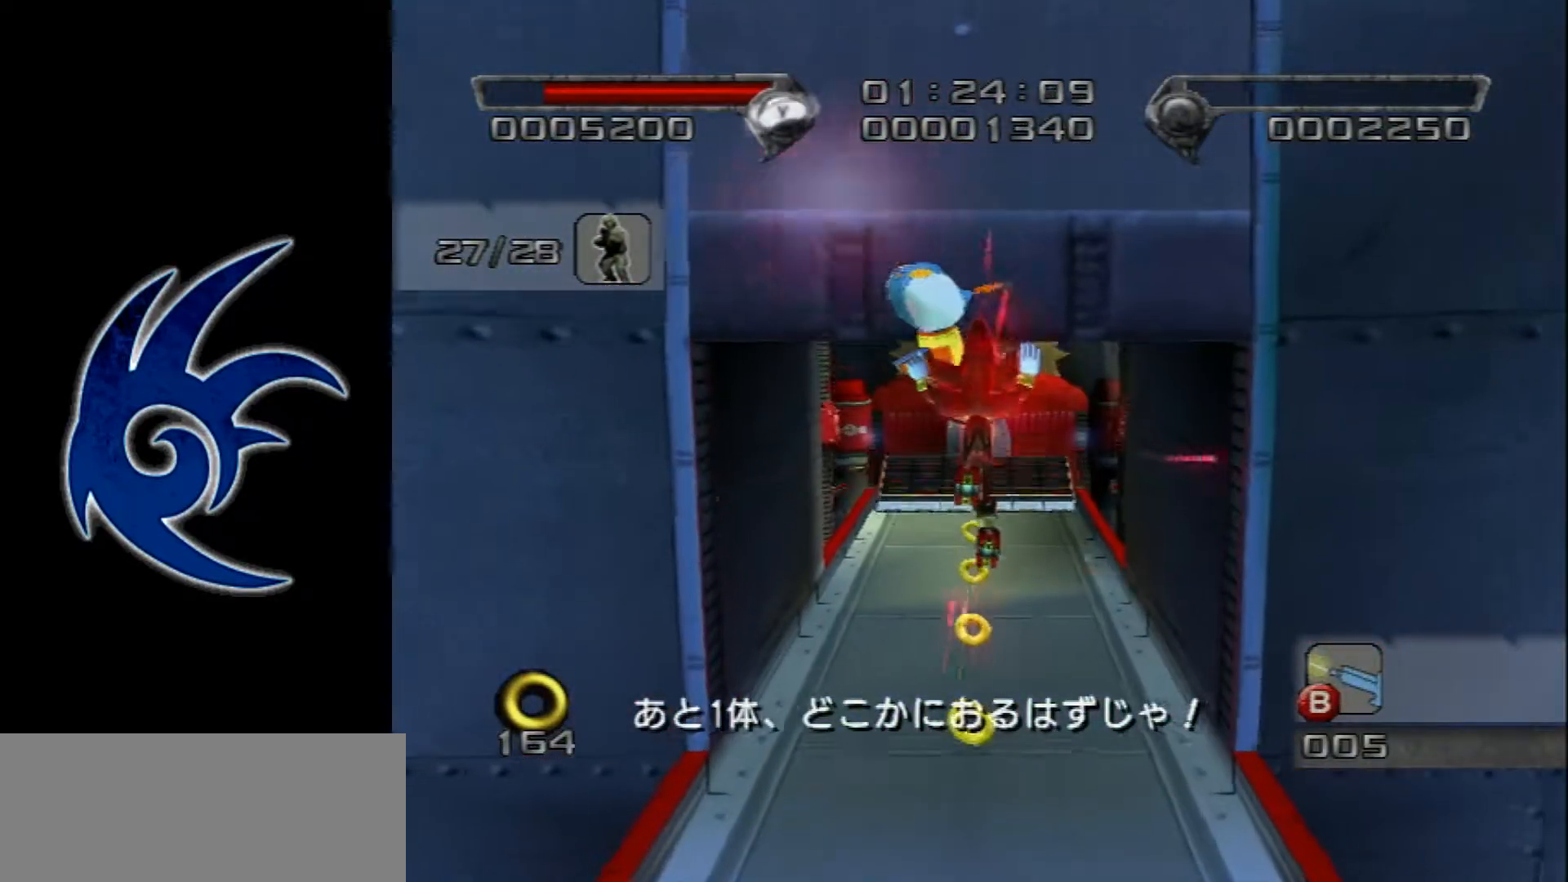
{"buttons": [], "left_stick": "up", "events": []}
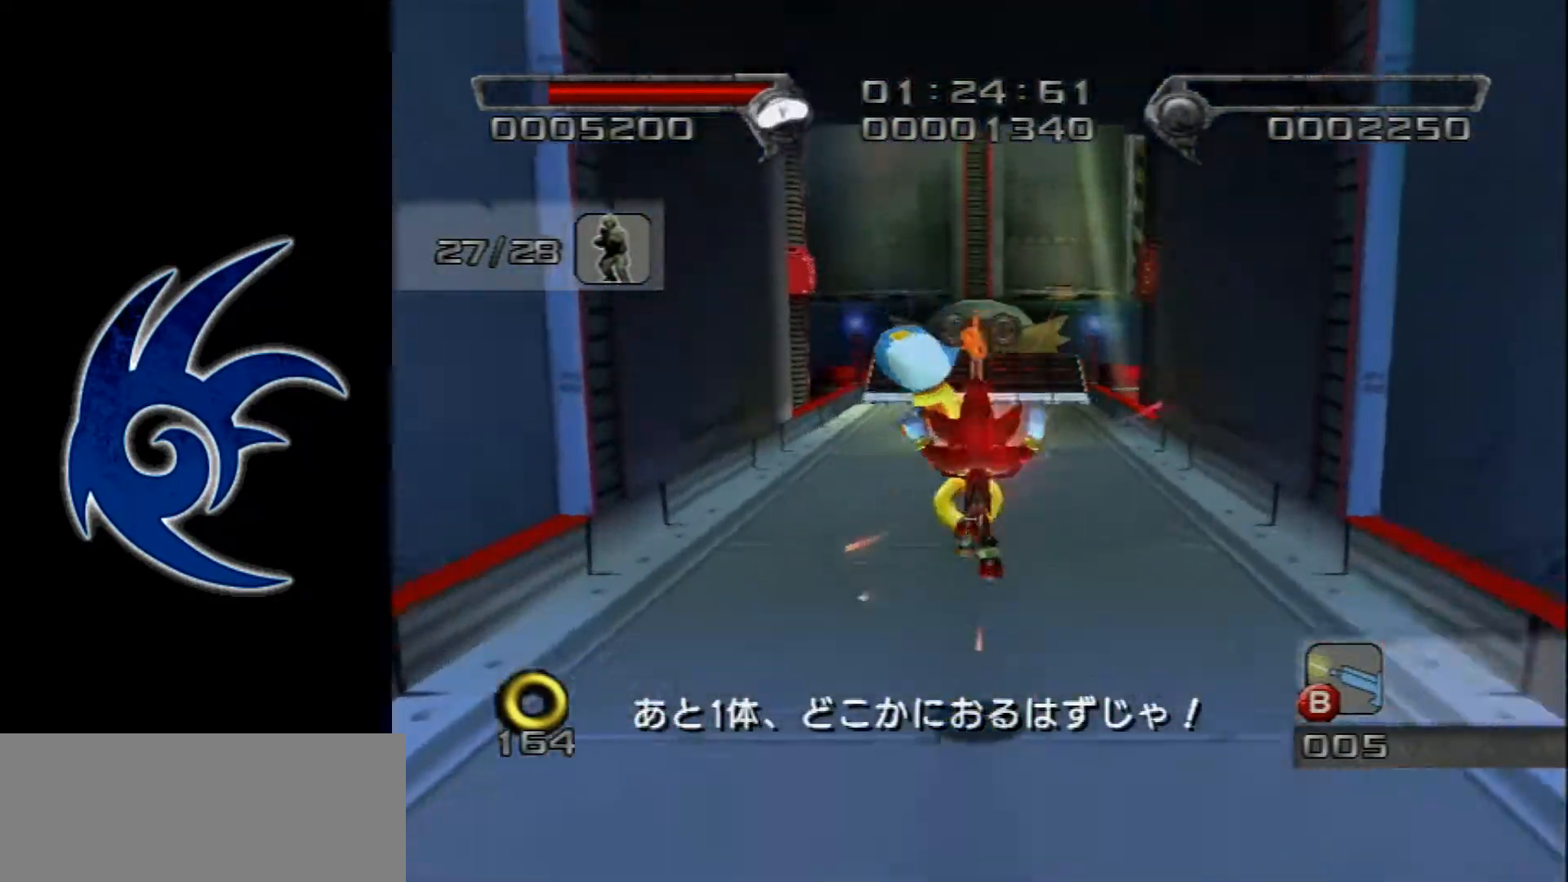
{"buttons": ["B"], "left_stick": "up", "events": [[83, "X", "down"], [167, "X", "up"], [500, "B", "down"]]}
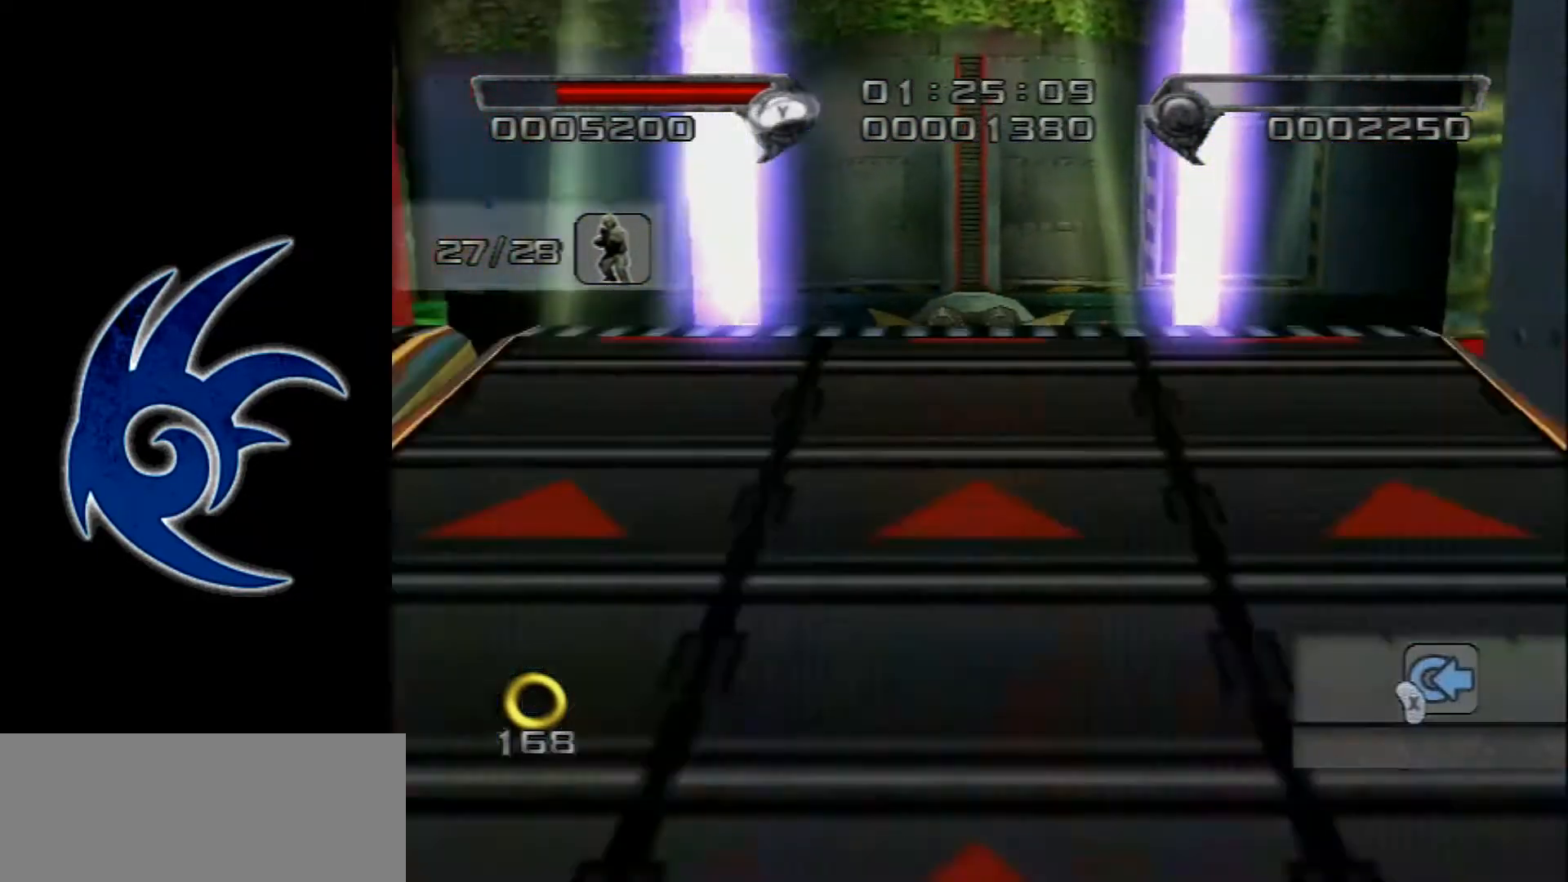
{"buttons": [], "left_stick": "up", "events": [[50, "B", "up"], [117, "B", "down"], [167, "B", "up"], [200, "B", "down"], [267, "B", "up"], [300, "B", "down"], [367, "B", "up"], [417, "B", "down"], [467, "B", "up"]]}
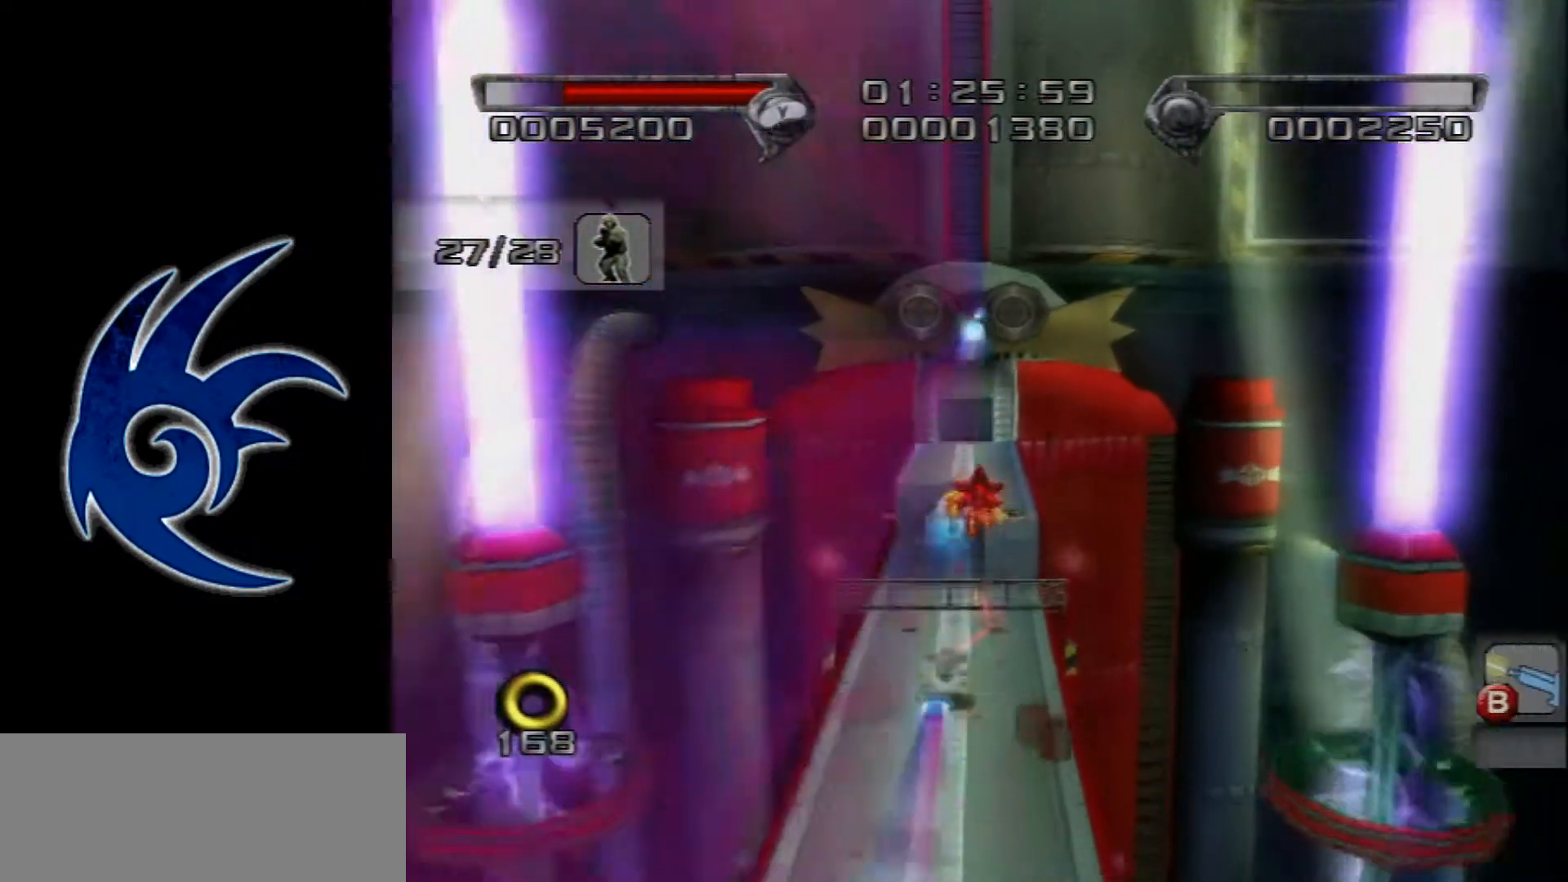
{"buttons": ["B"], "left_stick": "up", "events": [[17, "B", "down"], [83, "B", "up"], [150, "B", "down"], [183, "B", "up"], [233, "B", "down"], [300, "B", "up"], [333, "B", "down"]]}
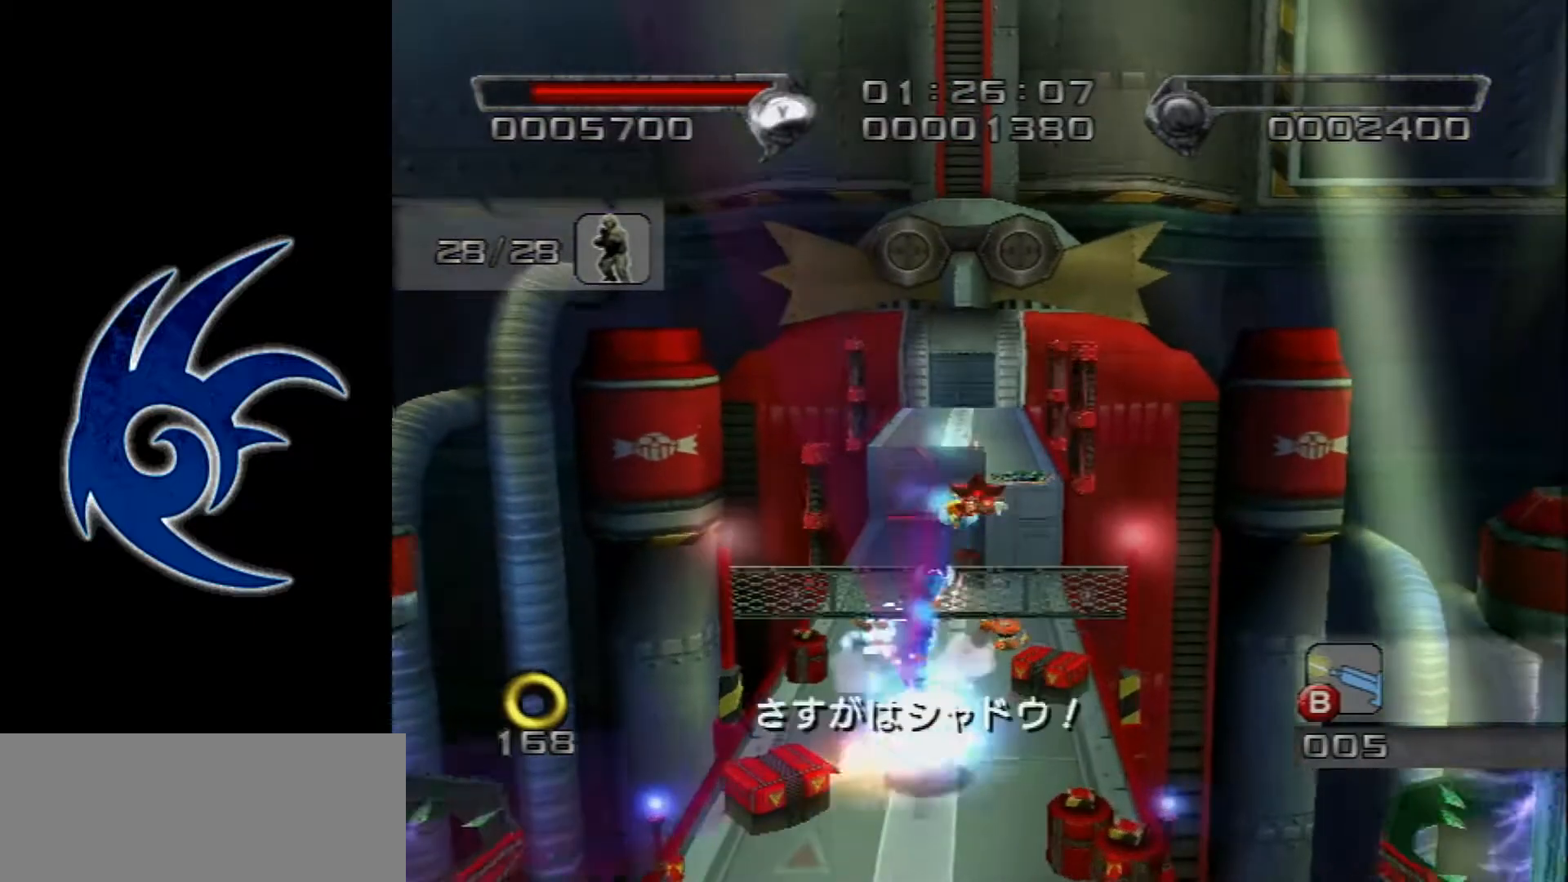
{"buttons": ["START"], "left_stick": "center", "events": [[150, "B", "up"], [333, "left_stick", "center"], [433, "START", "down"]]}
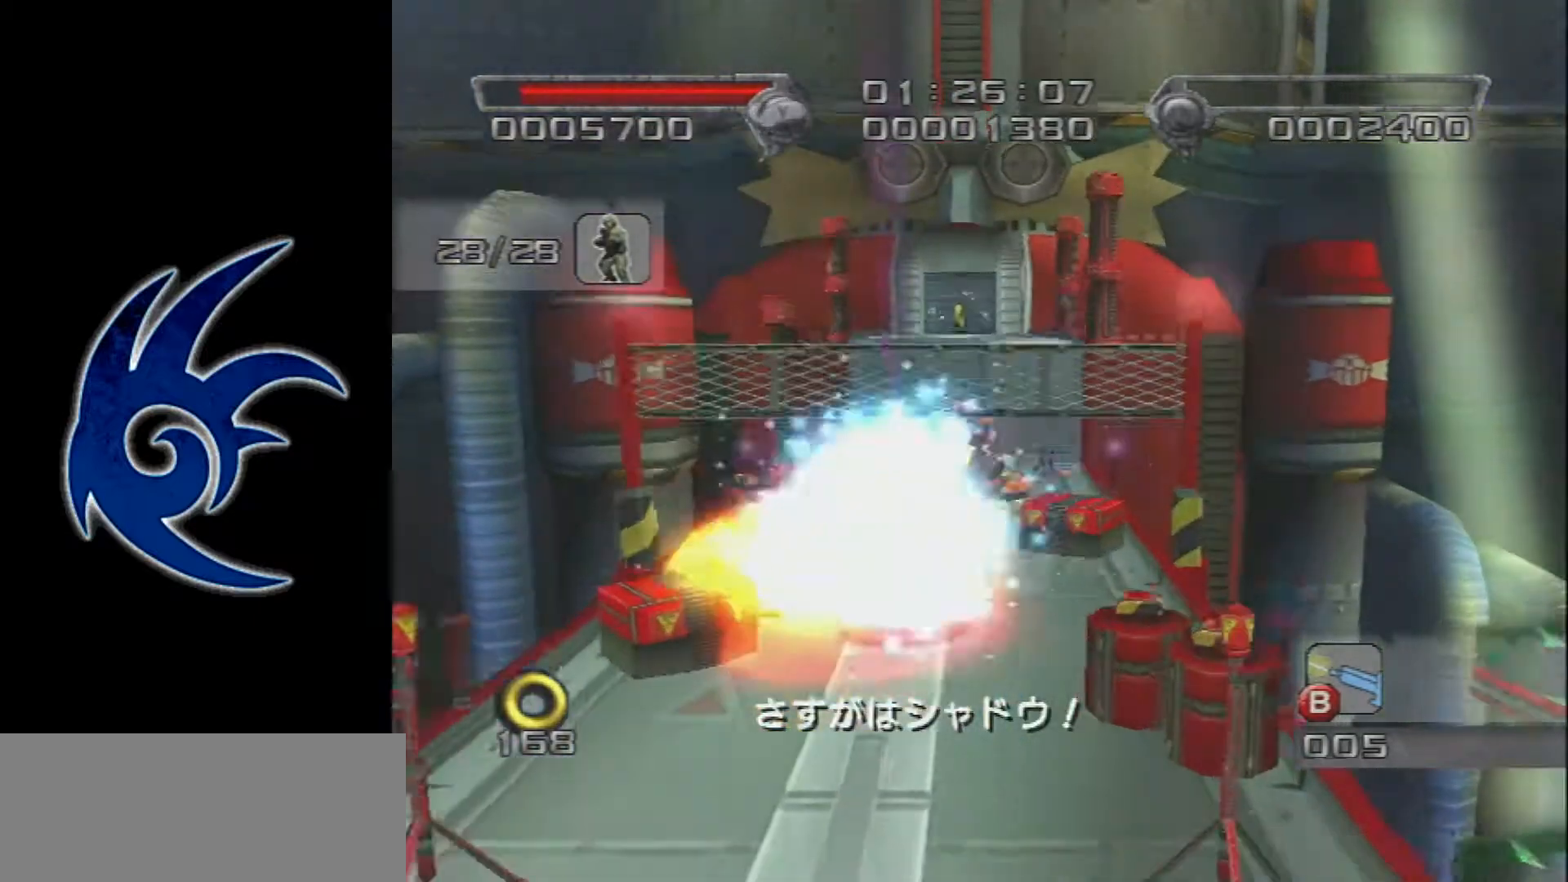
{"buttons": ["START"], "left_stick": "center", "events": [[167, "START", "up"], [233, "START", "down"], [400, "START", "up"], [467, "START", "down"]]}
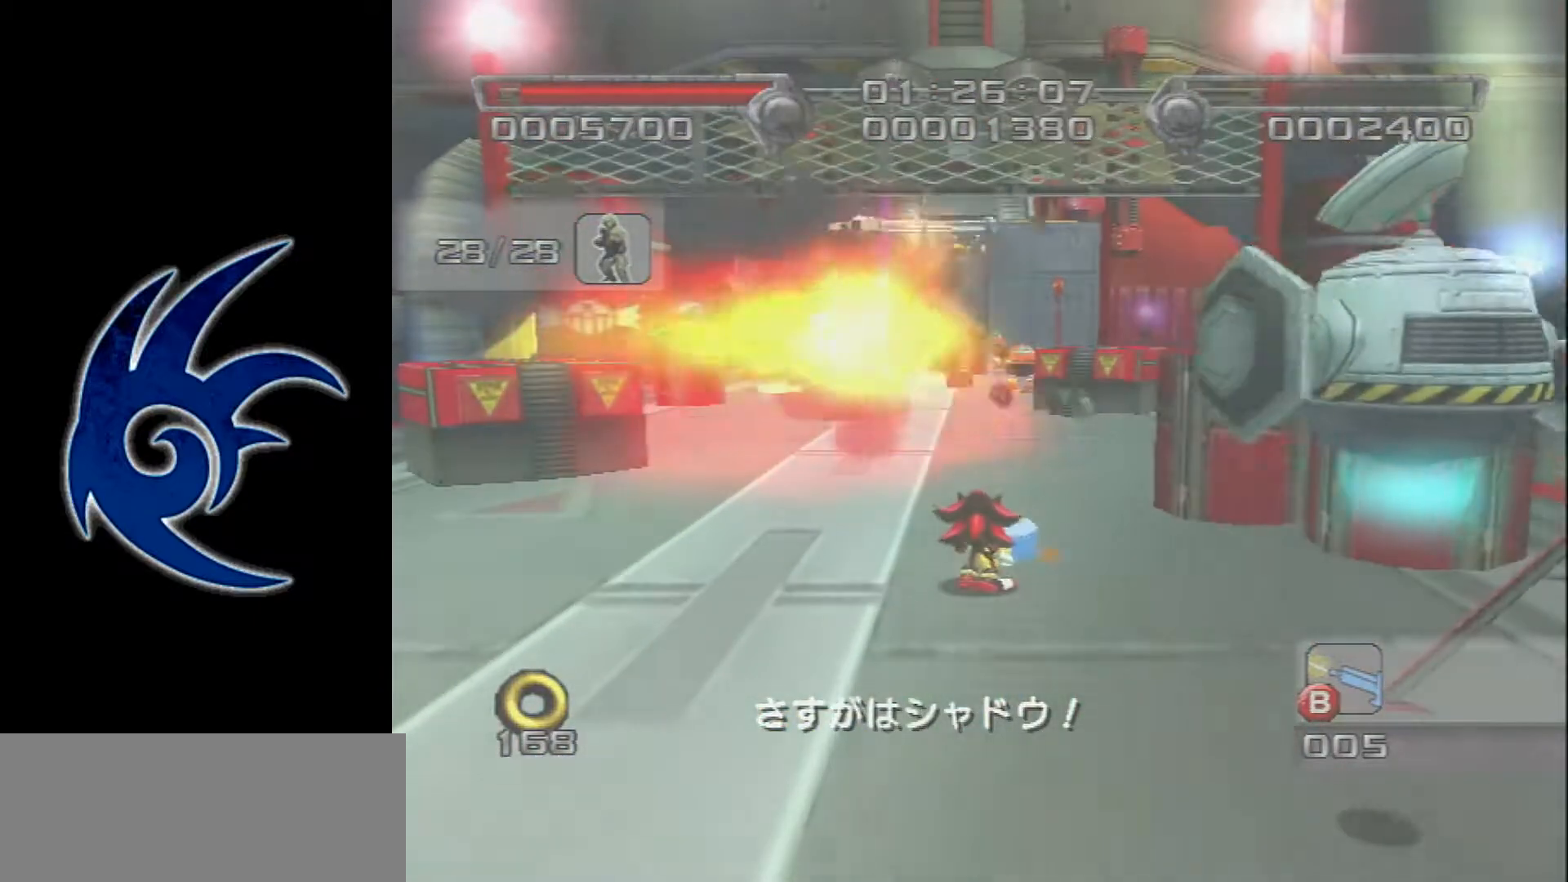
{"buttons": [], "left_stick": "center", "events": [[117, "START", "up"]]}
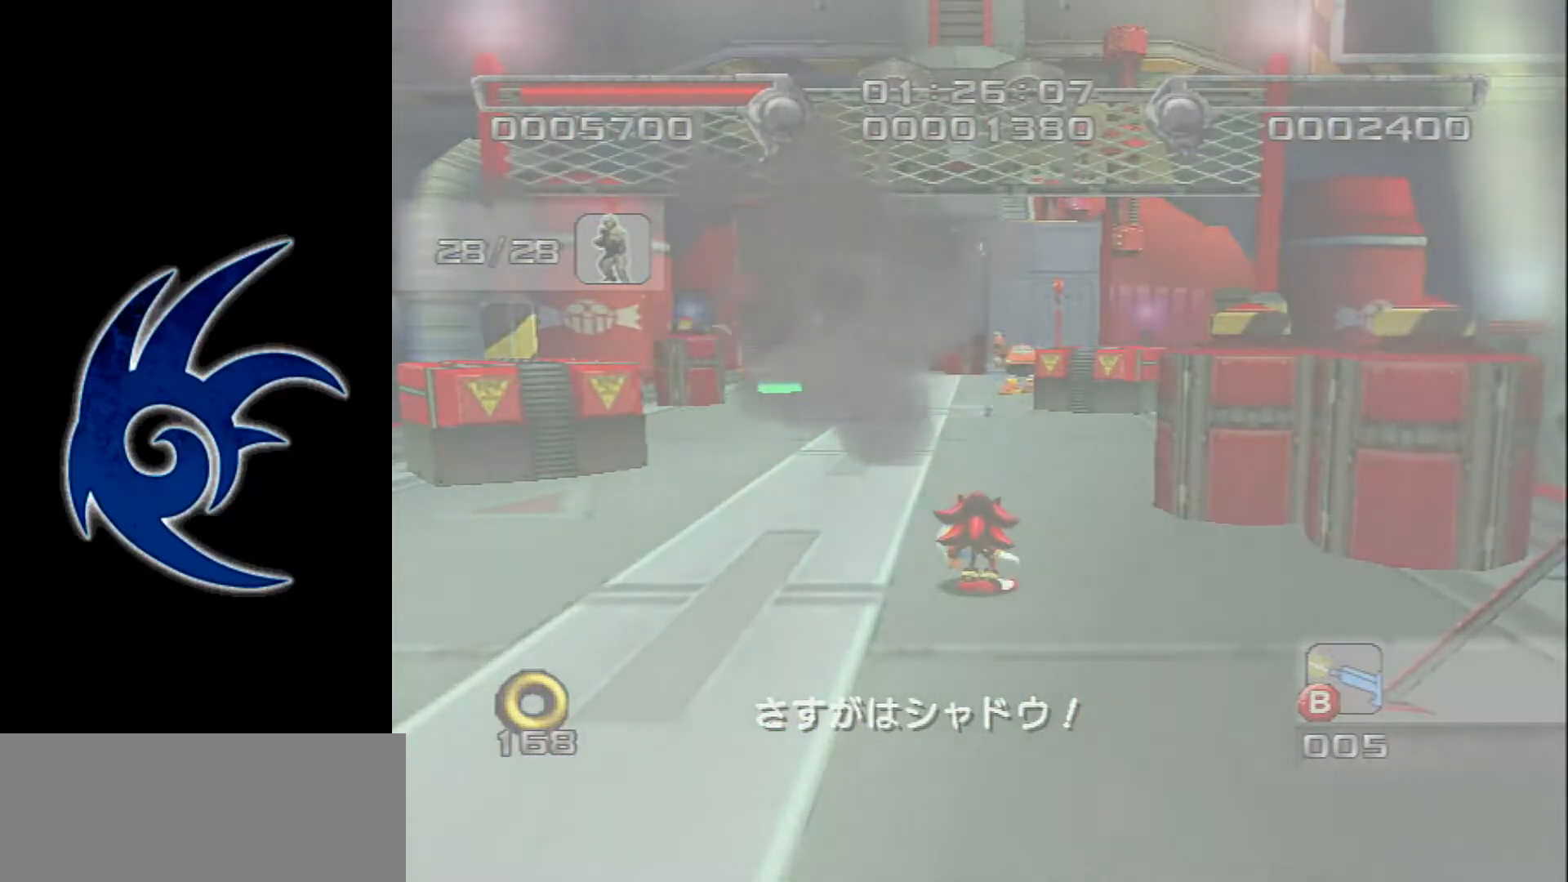
{"buttons": ["START"], "left_stick": "center", "events": [[17, "START", "down"], [167, "START", "up"], [267, "START", "down"], [400, "START", "up"], [450, "START", "down"]]}
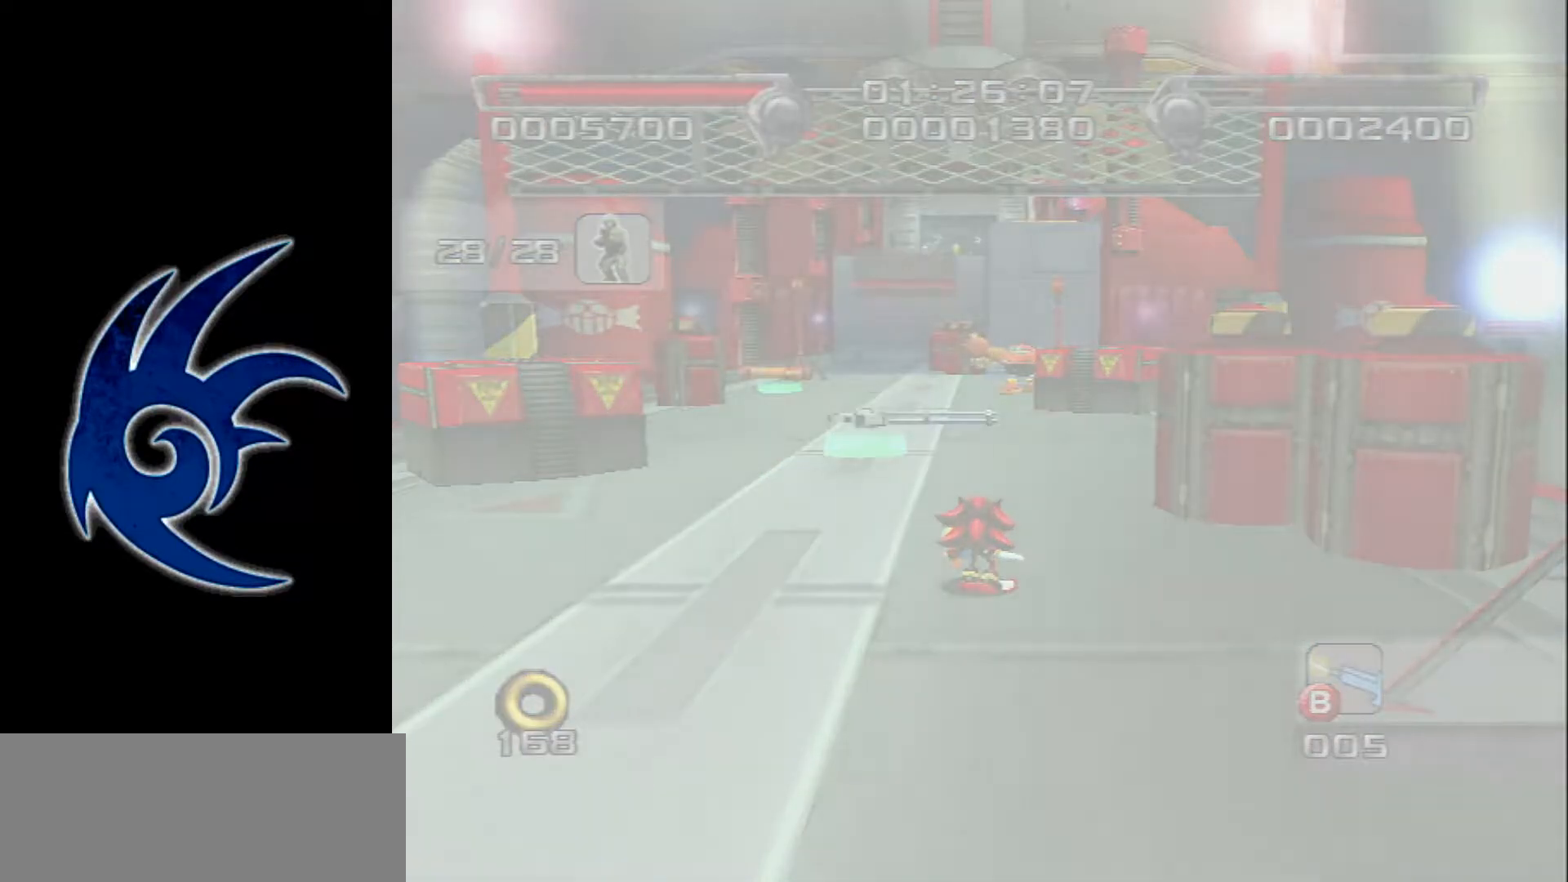
{"buttons": ["START"], "left_stick": "center", "events": [[83, "START", "up"], [167, "START", "down"], [300, "START", "up"], [400, "START", "down"]]}
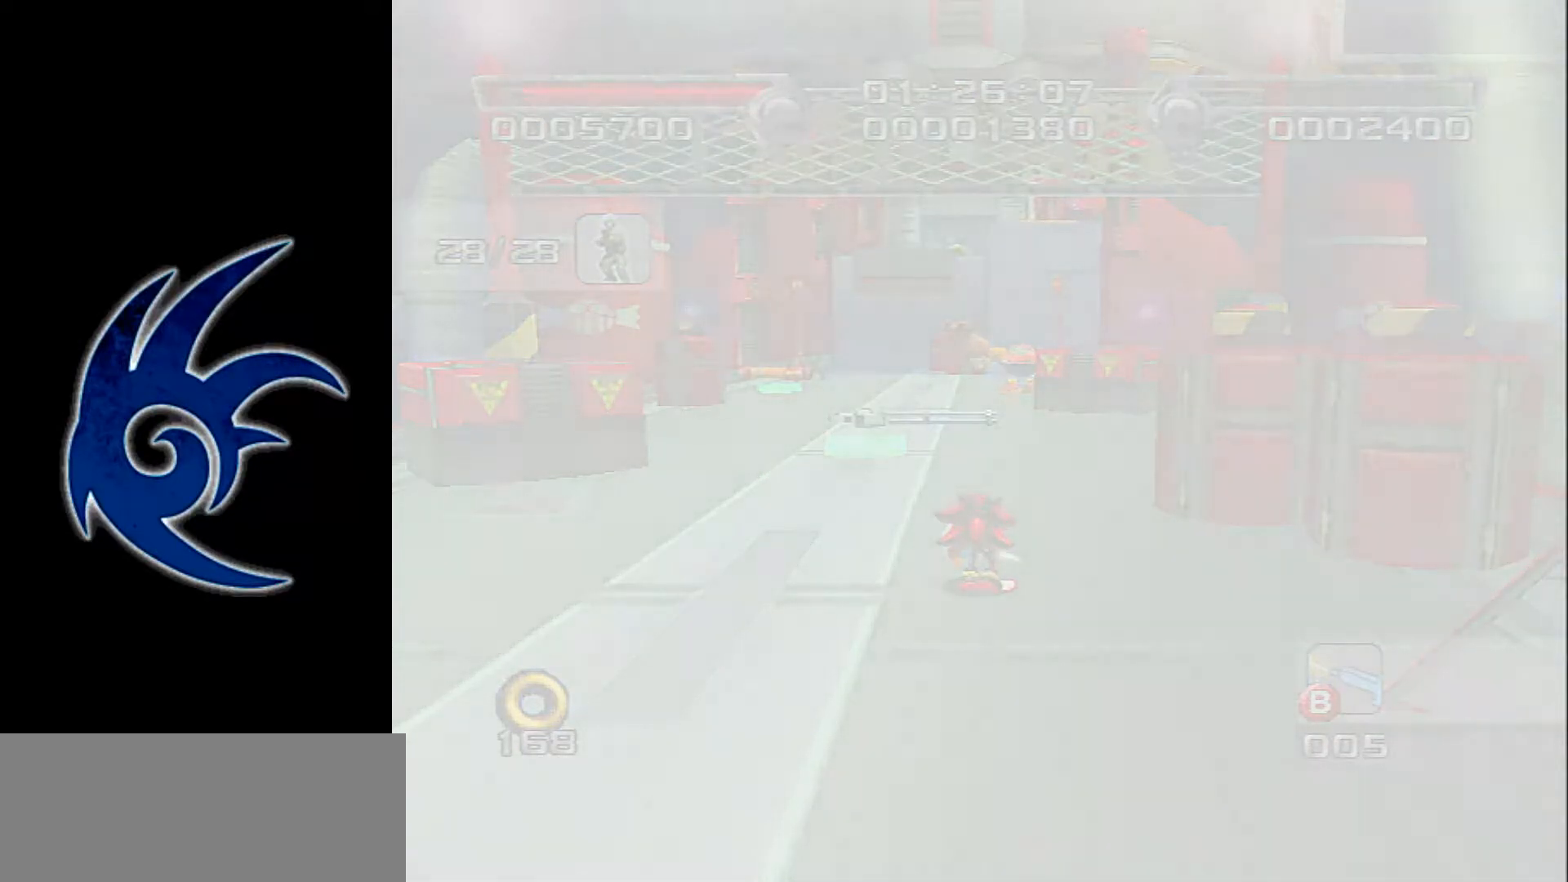
{"buttons": [], "left_stick": "center", "events": [[50, "START", "up"], [150, "START", "down"], [267, "START", "up"]]}
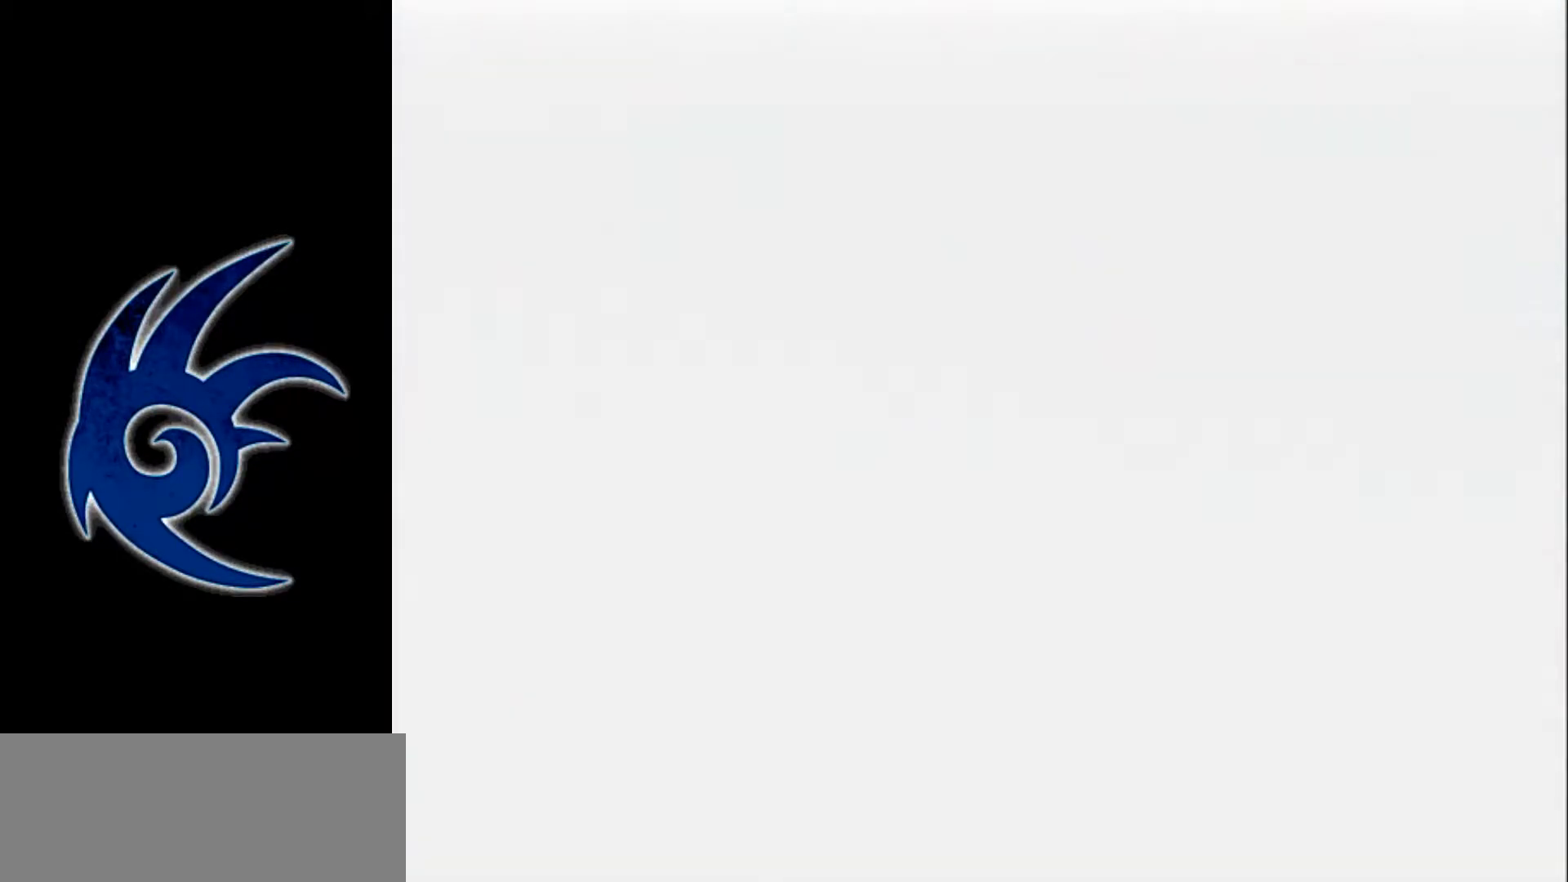
{"buttons": ["START"], "left_stick": "center", "events": [[117, "START", "down"], [167, "START", "up"], [483, "START", "down"]]}
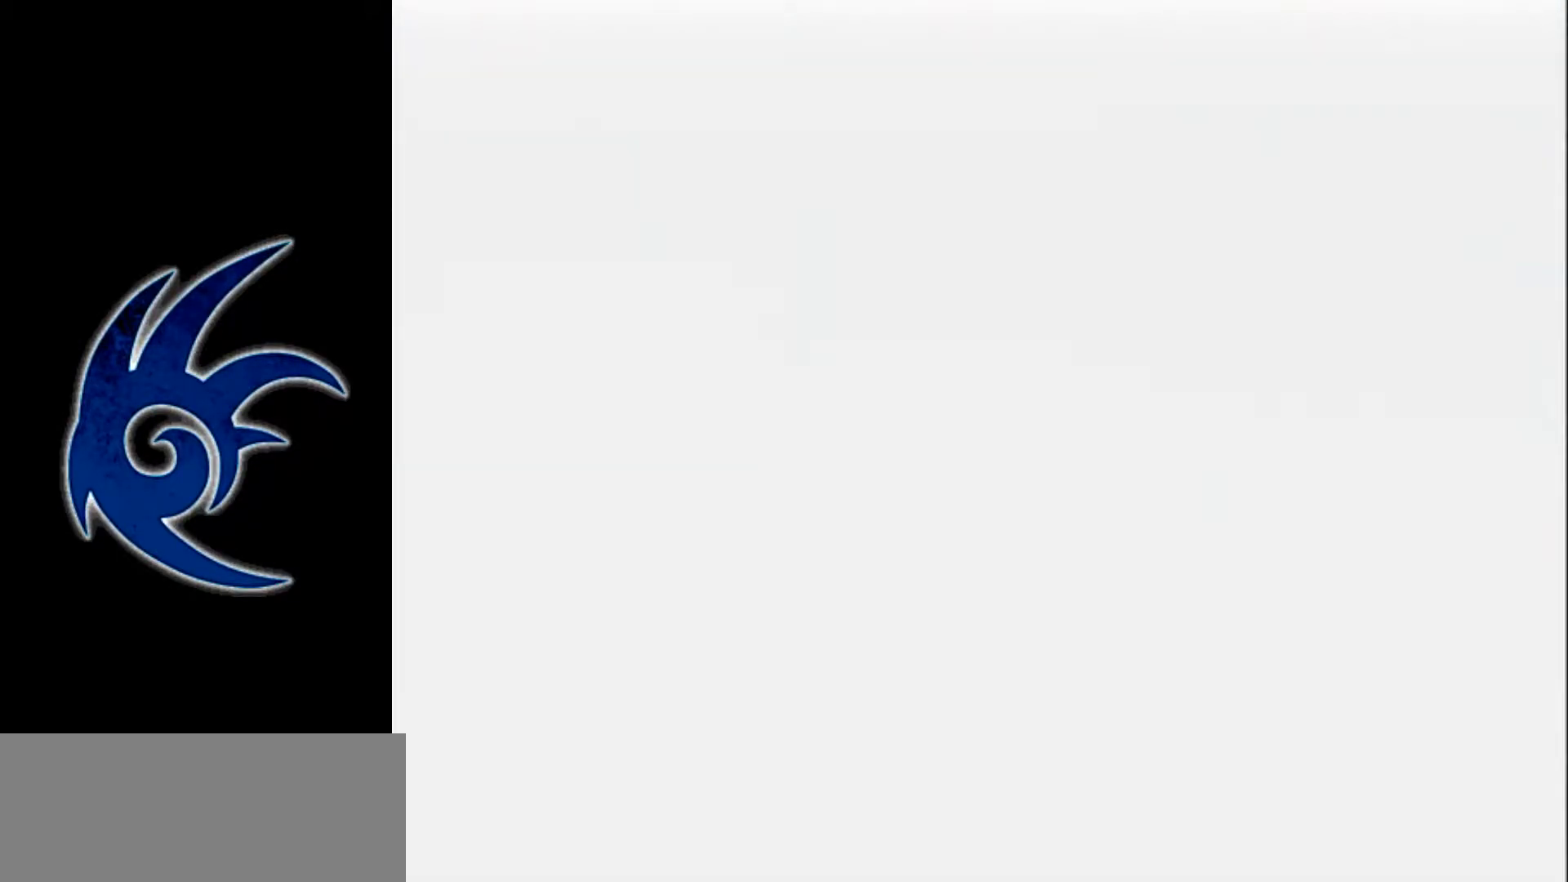
{"buttons": [], "left_stick": "center", "events": [[17, "START", "up"], [117, "START", "down"], [233, "START", "up"], [367, "START", "down"], [467, "START", "up"]]}
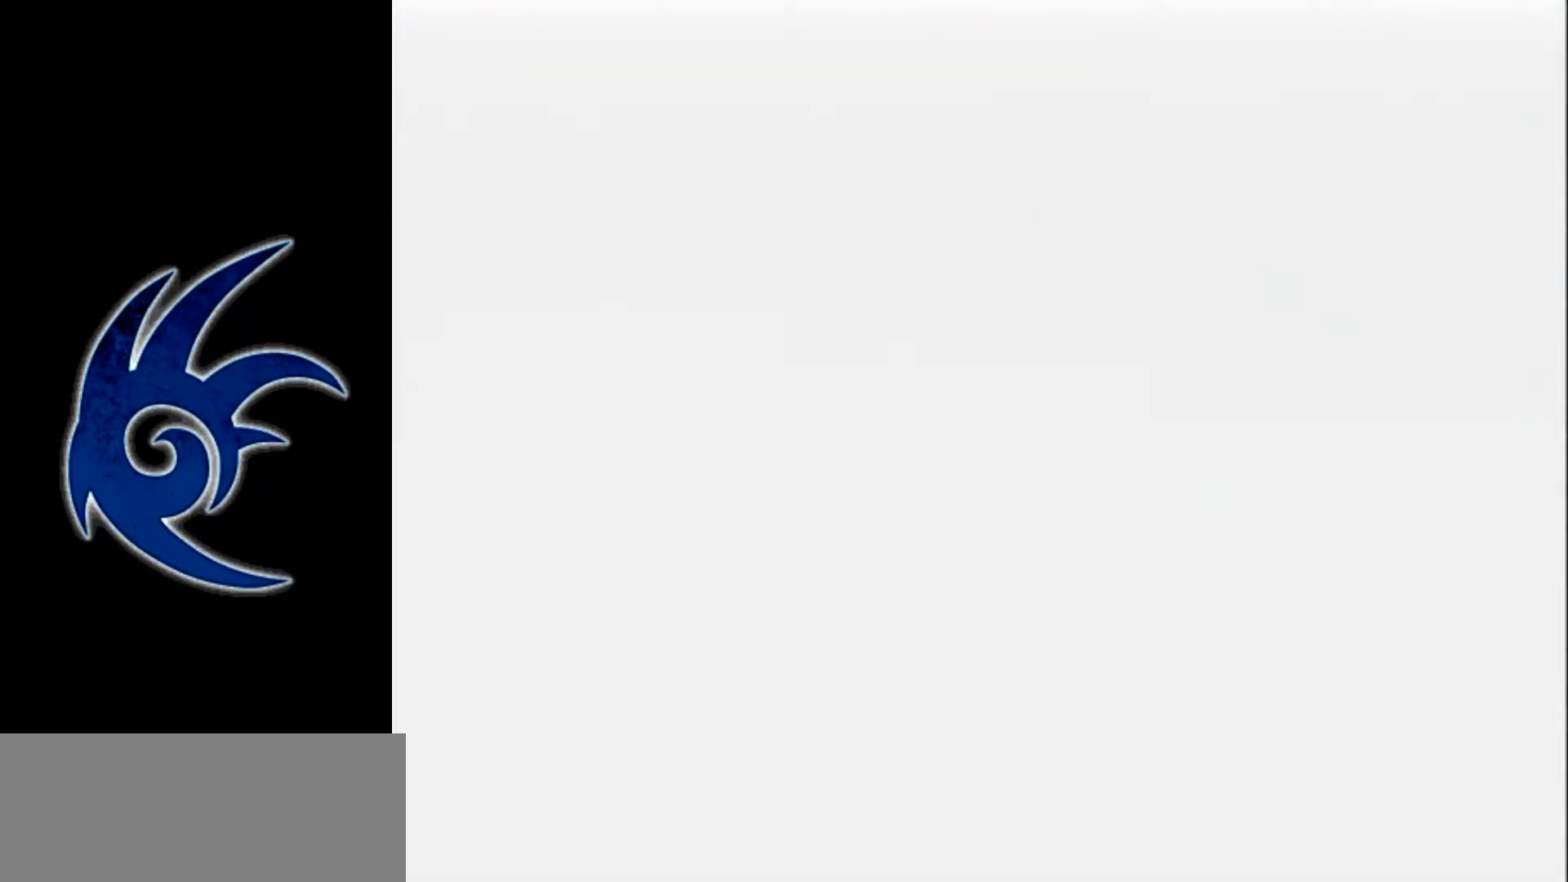
{"buttons": [], "left_stick": "center", "events": [[50, "START", "down"], [183, "START", "up"], [300, "START", "down"], [450, "START", "up"]]}
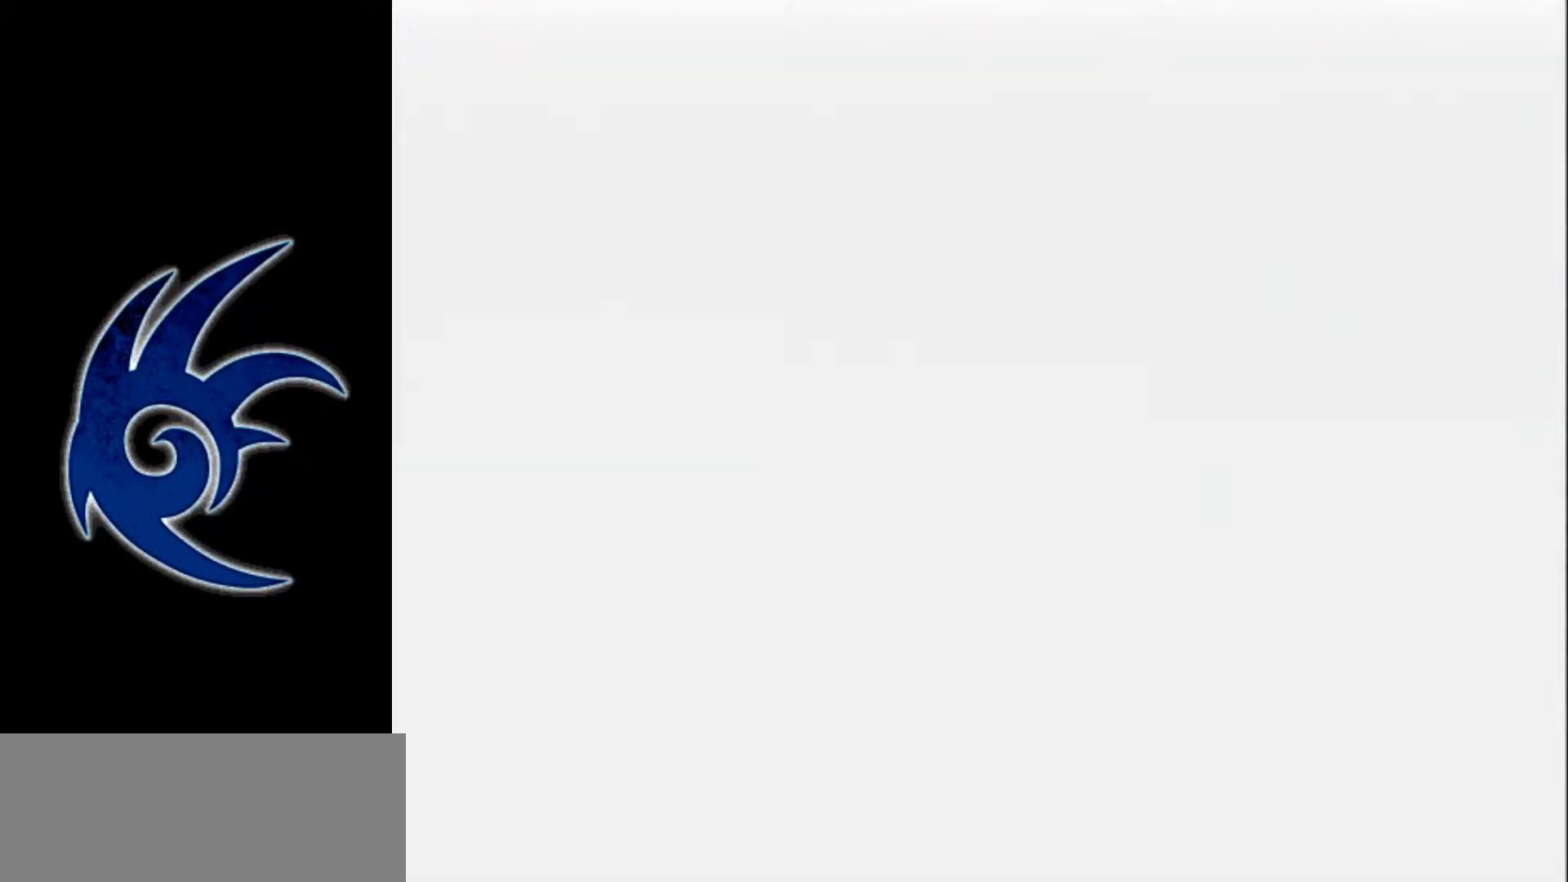
{"buttons": [], "left_stick": "center", "events": [[50, "START", "down"], [200, "START", "up"]]}
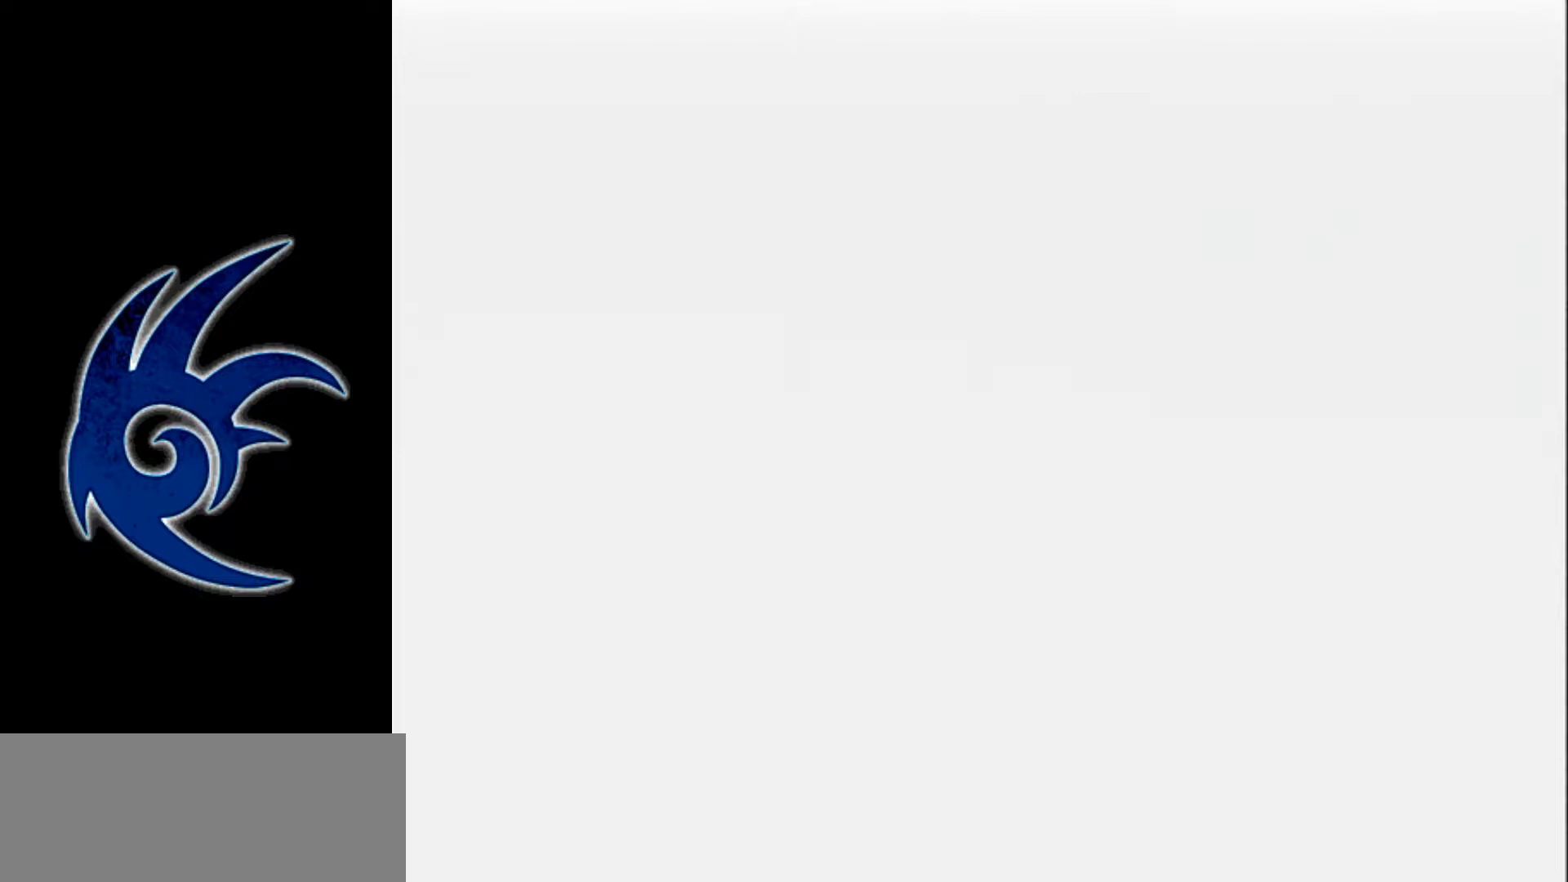
{"buttons": ["START"], "left_stick": "center", "events": [[17, "START", "down"], [267, "START", "up"], [367, "START", "down"]]}
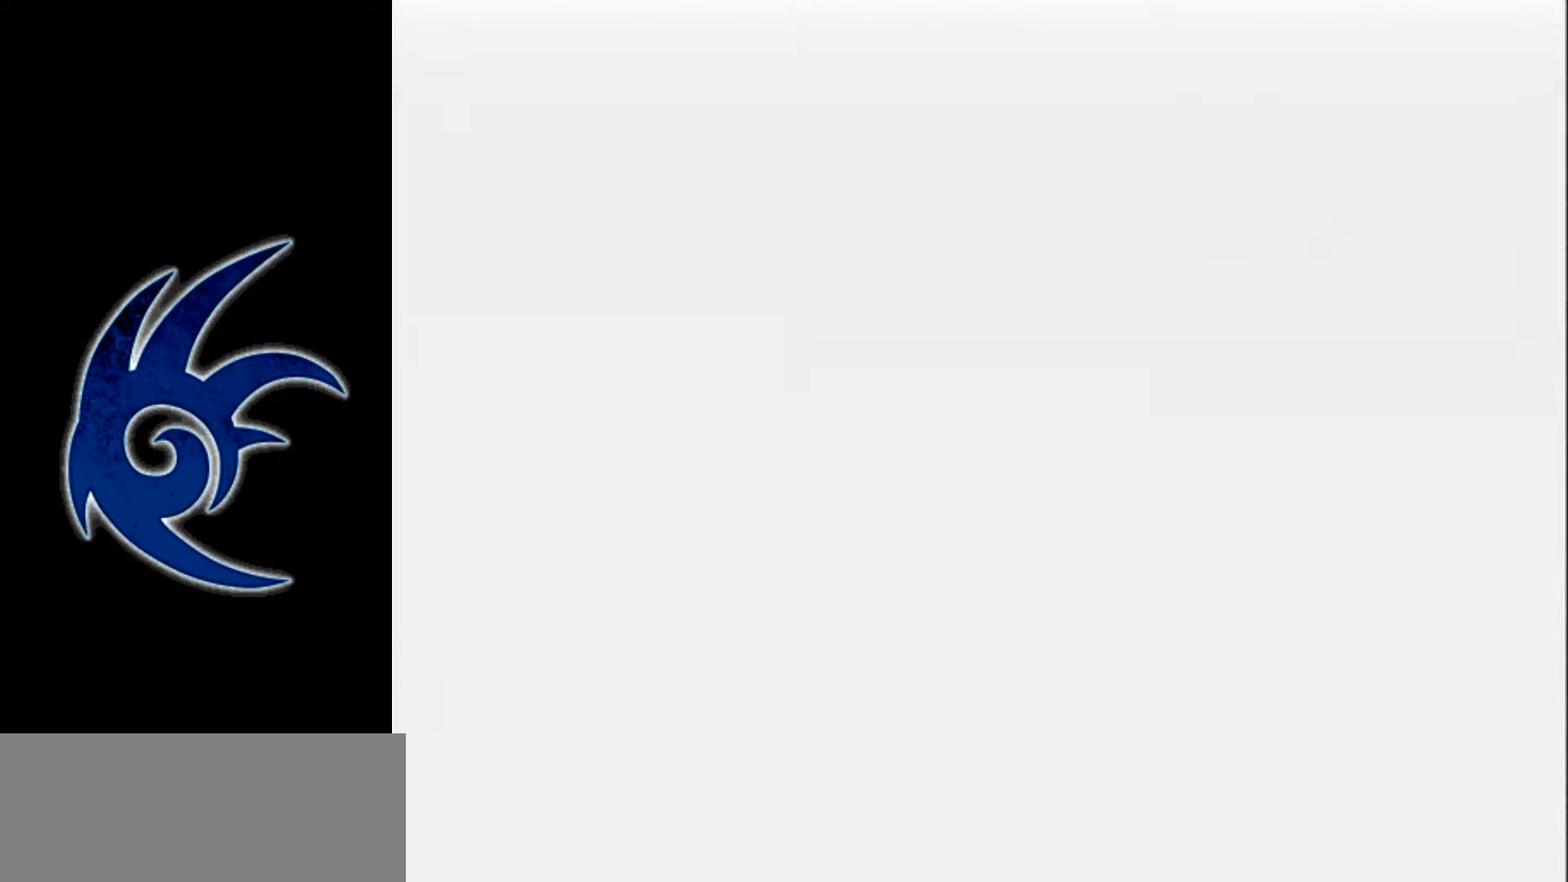
{"buttons": [], "left_stick": "center", "events": [[17, "START", "up"], [83, "START", "down"], [233, "START", "up"], [367, "START", "down"], [483, "START", "up"]]}
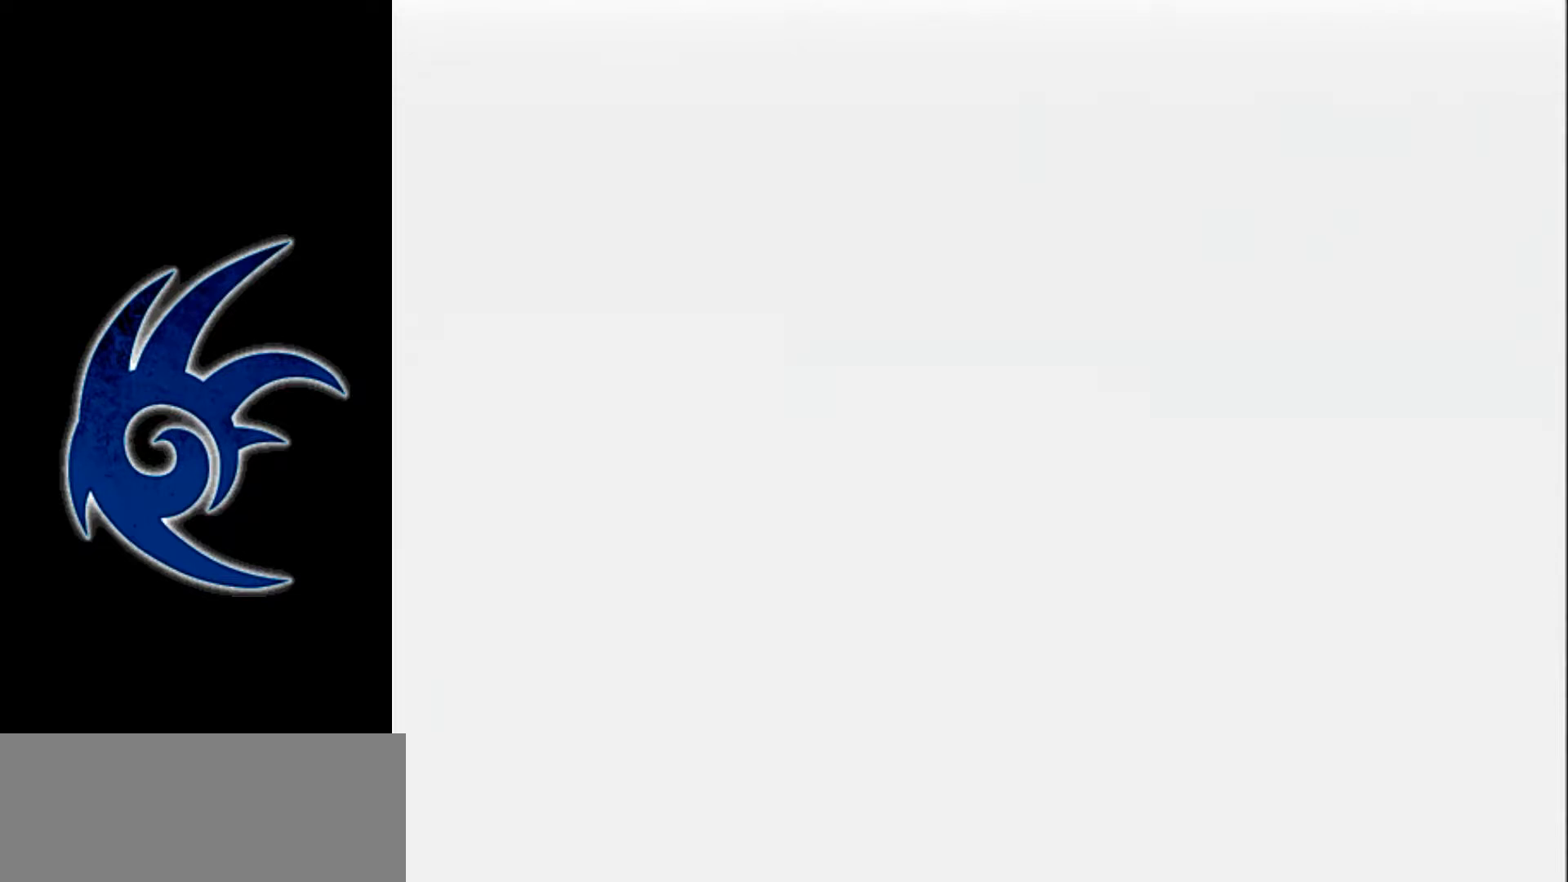
{"buttons": ["START"], "left_stick": "center", "events": [[117, "START", "down"], [267, "START", "up"], [367, "START", "down"]]}
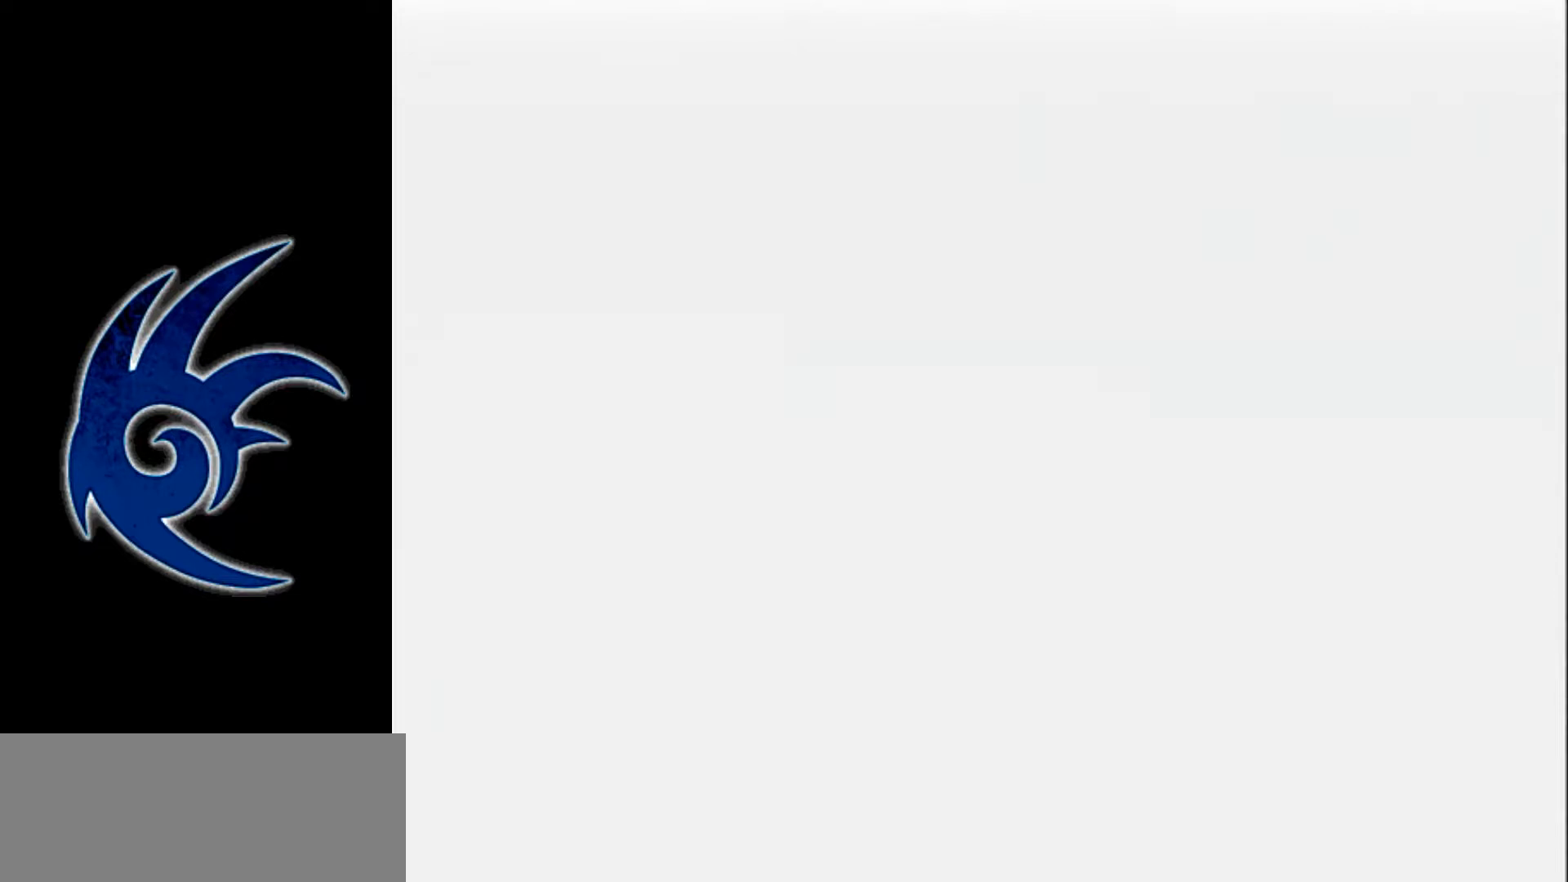
{"buttons": [], "left_stick": "center", "events": [[17, "START", "up"], [83, "START", "down"], [200, "START", "up"], [333, "START", "down"], [467, "START", "up"]]}
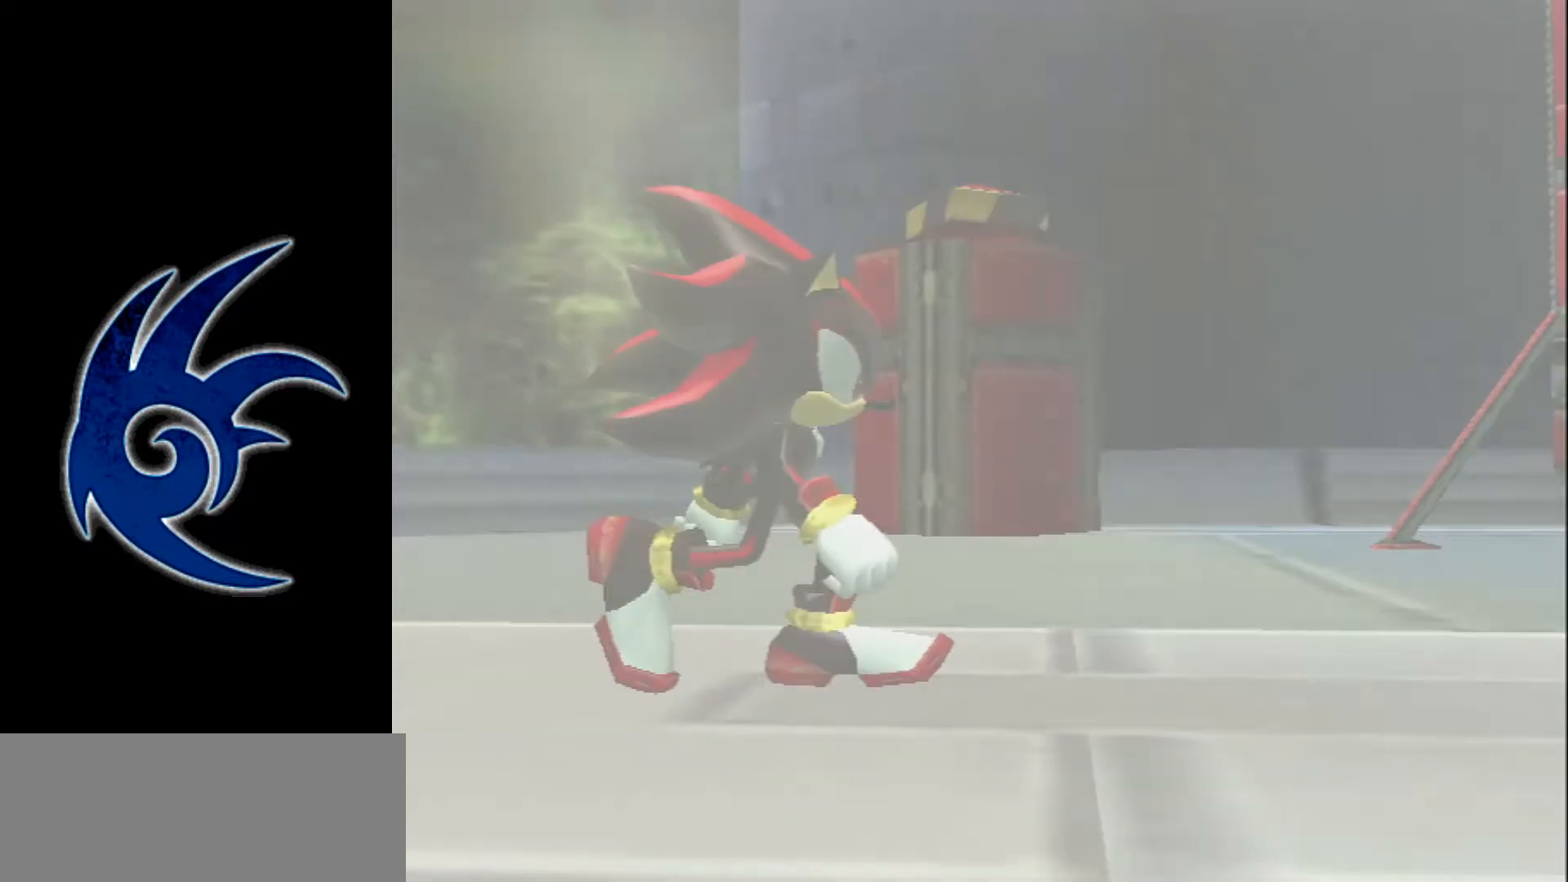
{"buttons": ["START"], "left_stick": "center", "events": [[83, "START", "down"], [233, "START", "up"], [400, "START", "down"]]}
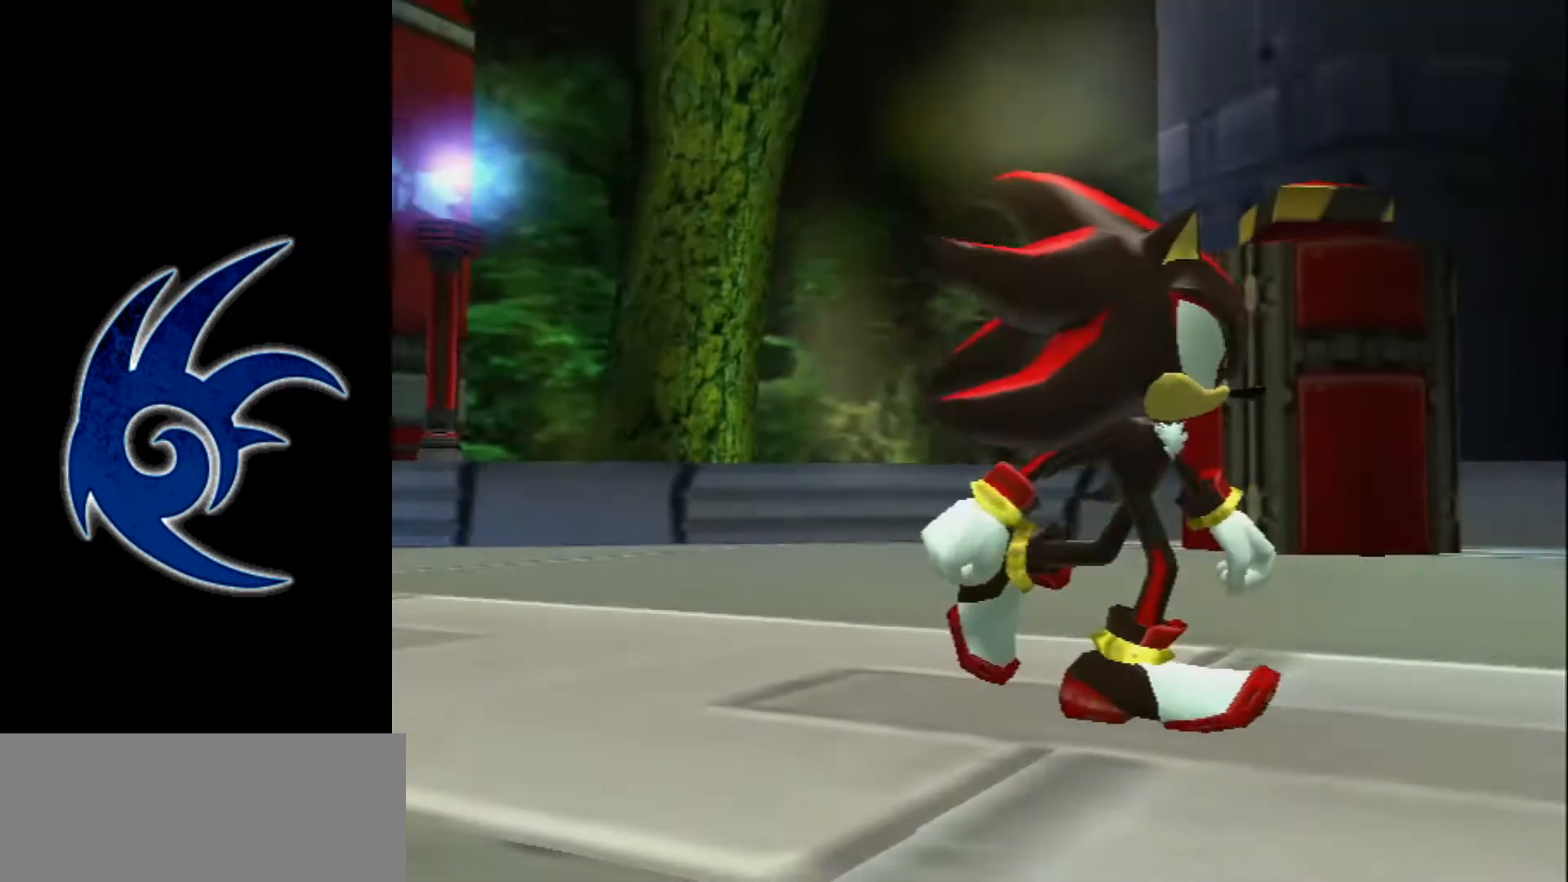
{"buttons": ["START"], "left_stick": "center", "events": [[50, "START", "up"], [167, "START", "down"], [267, "START", "up"], [433, "START", "down"]]}
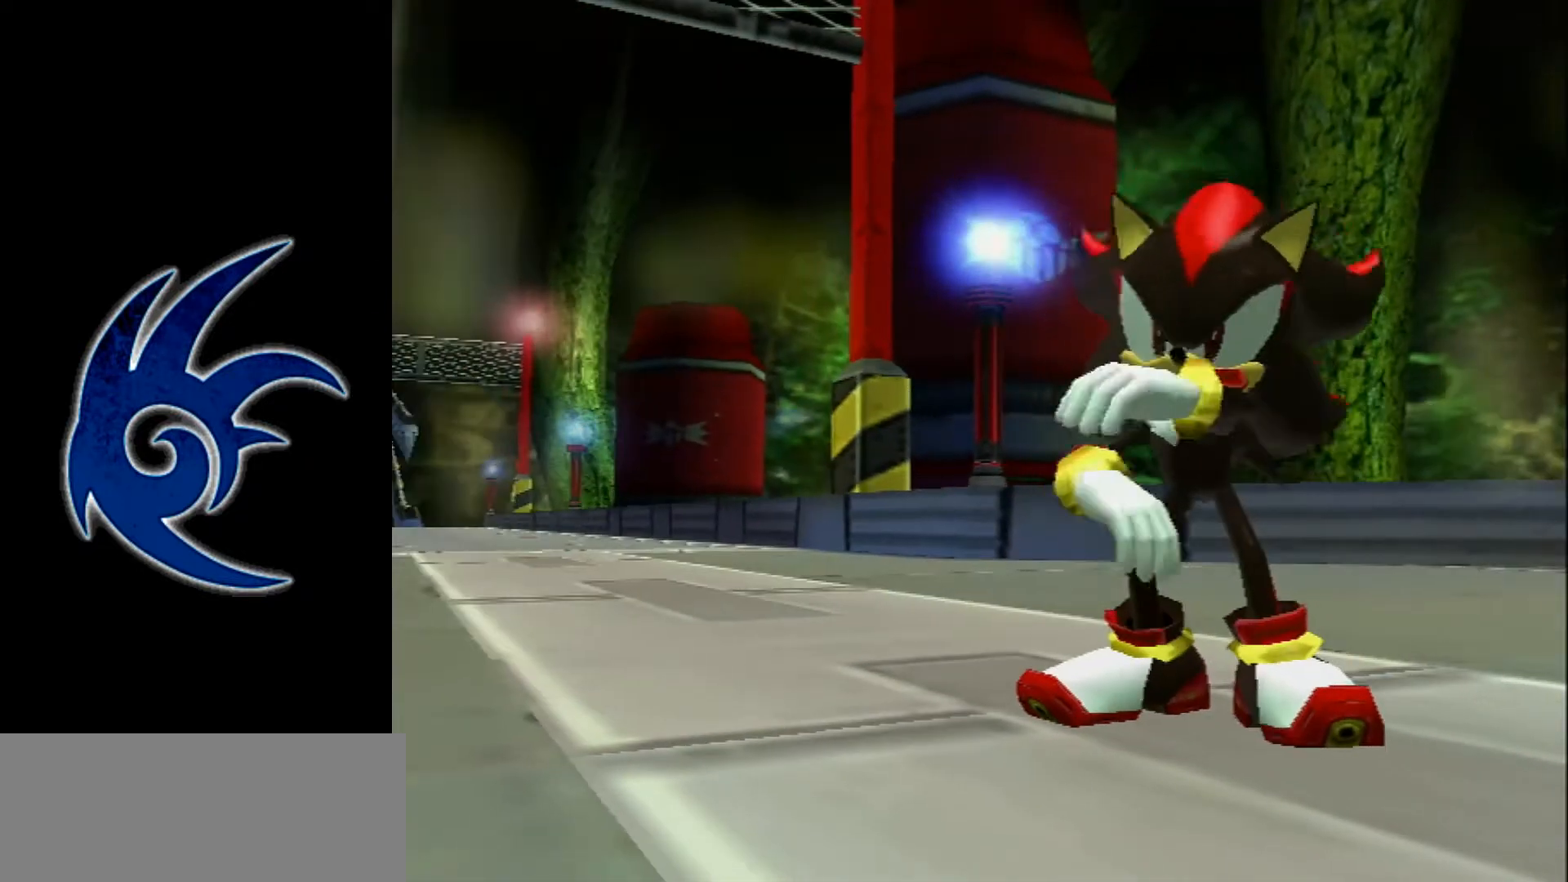
{"buttons": [], "left_stick": "center", "events": [[83, "START", "up"], [267, "START", "down"], [417, "START", "up"]]}